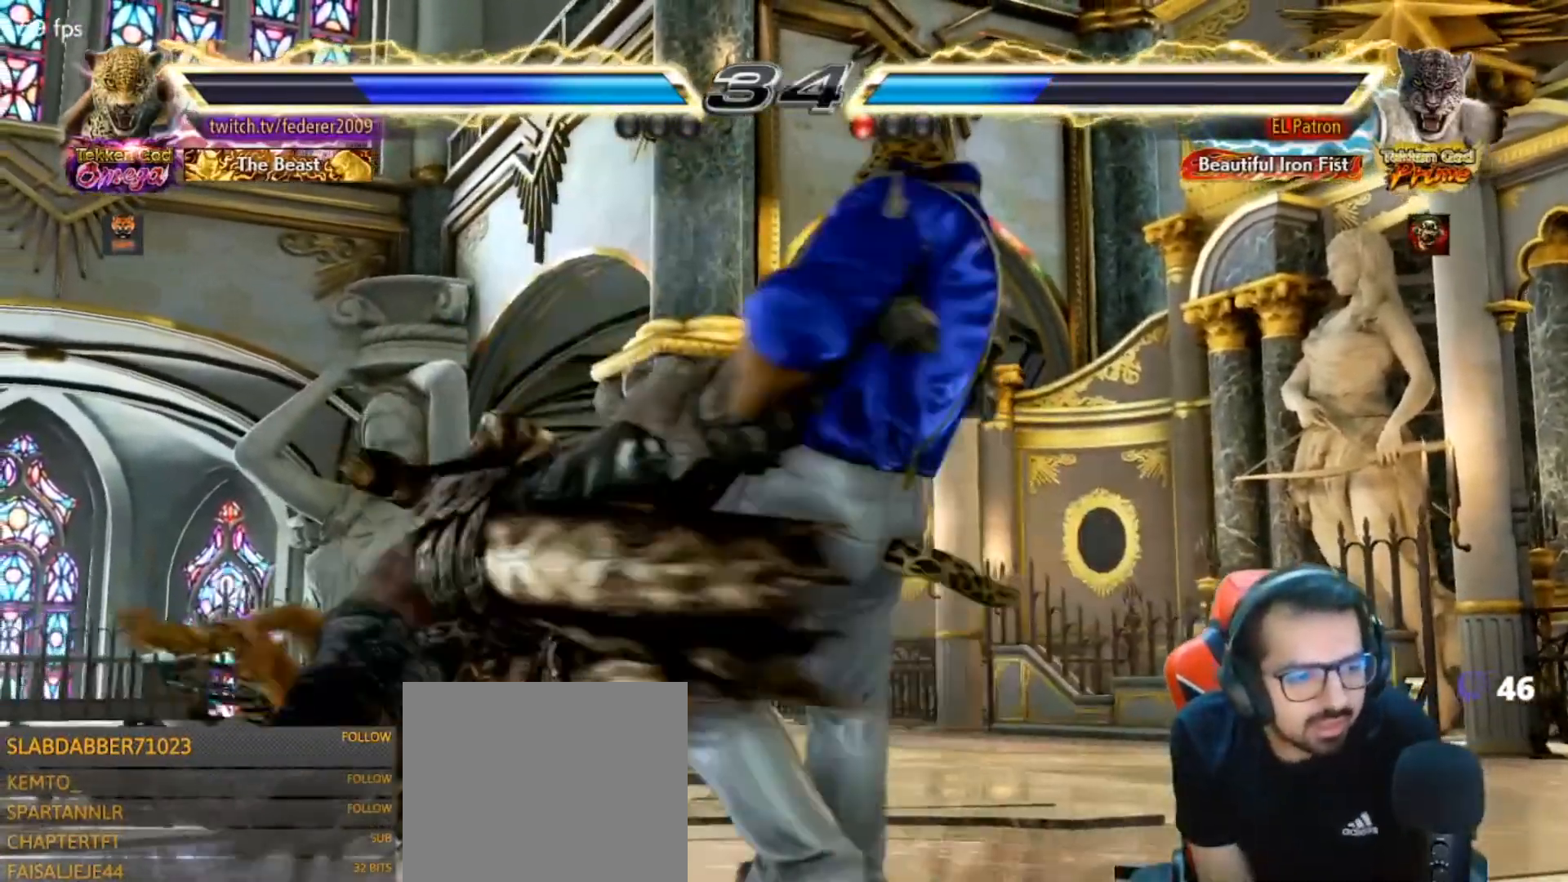
Gameplay with a controller (PlayStation layout); each line is a JSON object with the inputs held at the frame after it (dt_ms = milliseconds from this image to that frame). "events" lists button and stick changes between this image and that frame as [ms after this image, input, new state], when the widget could be followed in between.
{"dt_ms": 1000, "buttons": [], "left_stick": "center", "right_stick": "center"}
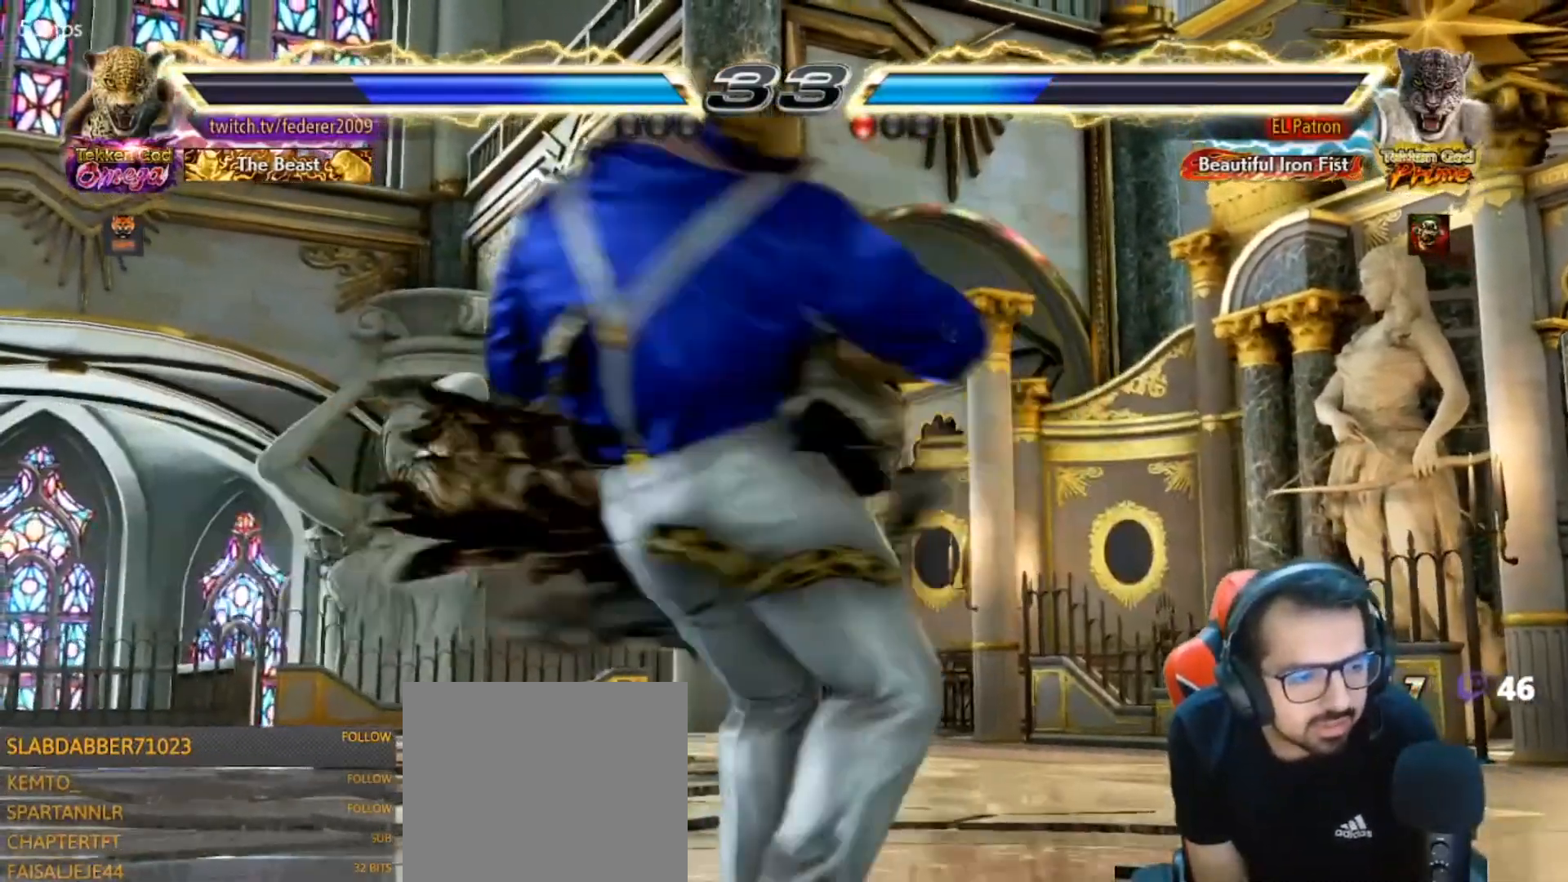
{"dt_ms": 500, "buttons": [], "left_stick": "center", "right_stick": "up-right", "events": [[333, "right_stick", "up-right"]]}
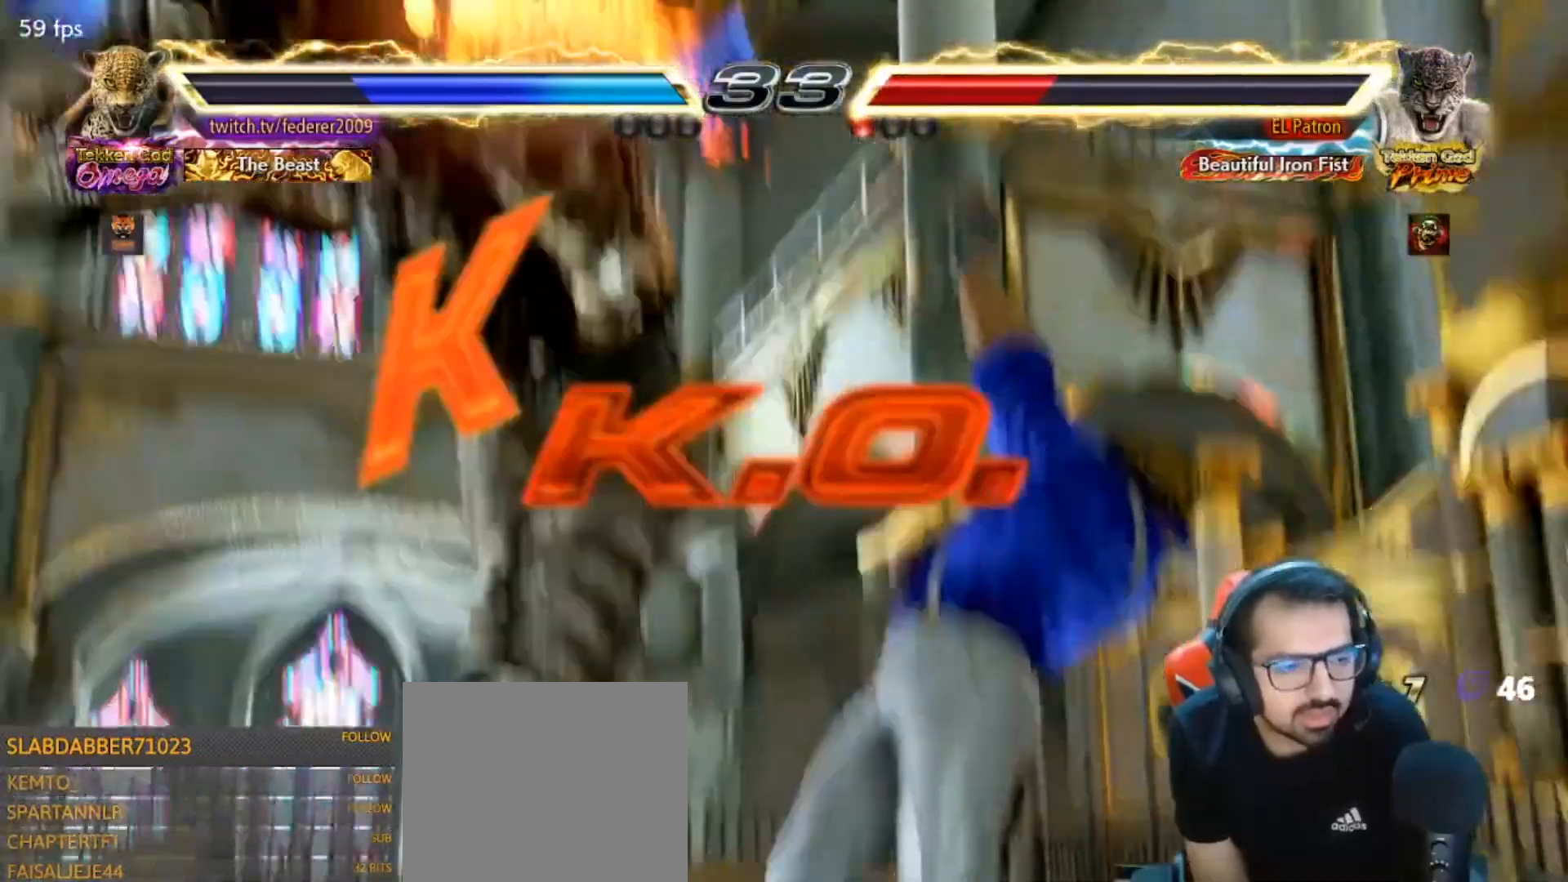
{"dt_ms": 500, "buttons": ["SQUARE", "TRIANGLE"], "left_stick": "center", "right_stick": "up-right", "events": [[33, "TRIANGLE", "down"], [67, "CIRCLE", "down"], [100, "CIRCLE", "up"], [100, "SQUARE", "down"], [133, "right_stick", "center"], [200, "SQUARE", "up"], [267, "SQUARE", "down"], [300, "TRIANGLE", "up"], [333, "TRIANGLE", "down"], [367, "SQUARE", "up"], [433, "SQUARE", "down"], [433, "right_stick", "up-right"], [467, "TRIANGLE", "up"], [500, "TRIANGLE", "down"]]}
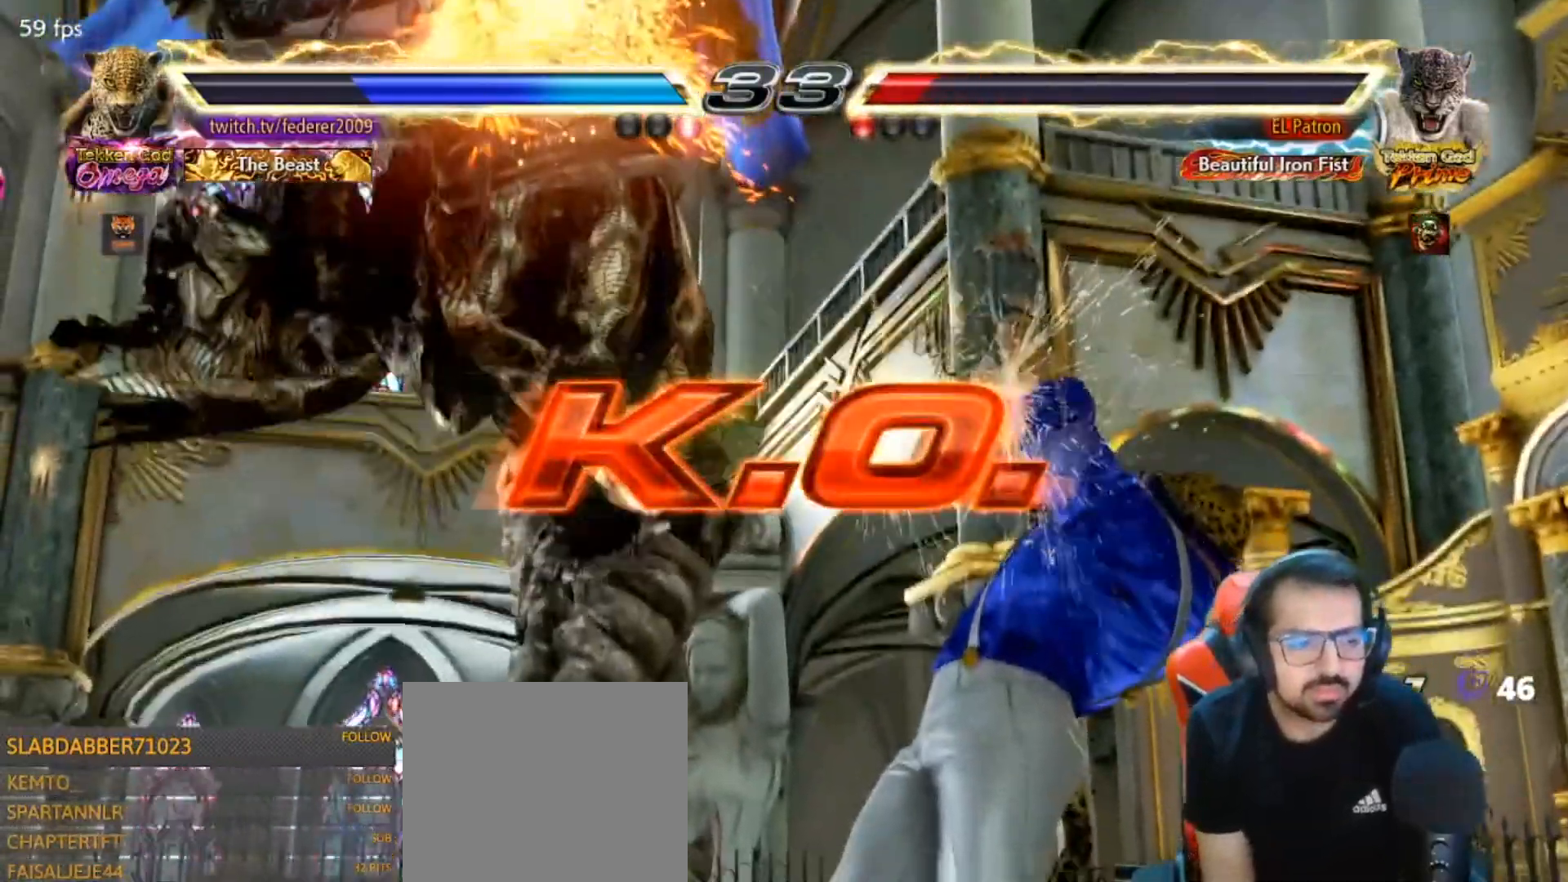
{"dt_ms": 500, "buttons": ["DPAD_LEFT"], "left_stick": "center", "right_stick": "center", "events": [[33, "SQUARE", "up"], [33, "right_stick", "center"], [100, "SQUARE", "down"], [100, "TRIANGLE", "up"], [167, "L1", "down"], [167, "SQUARE", "up"], [167, "TRIANGLE", "down"], [267, "SQUARE", "down"], [300, "L1", "up"], [333, "SQUARE", "up"], [367, "DPAD_LEFT", "down"], [400, "TRIANGLE", "up"]]}
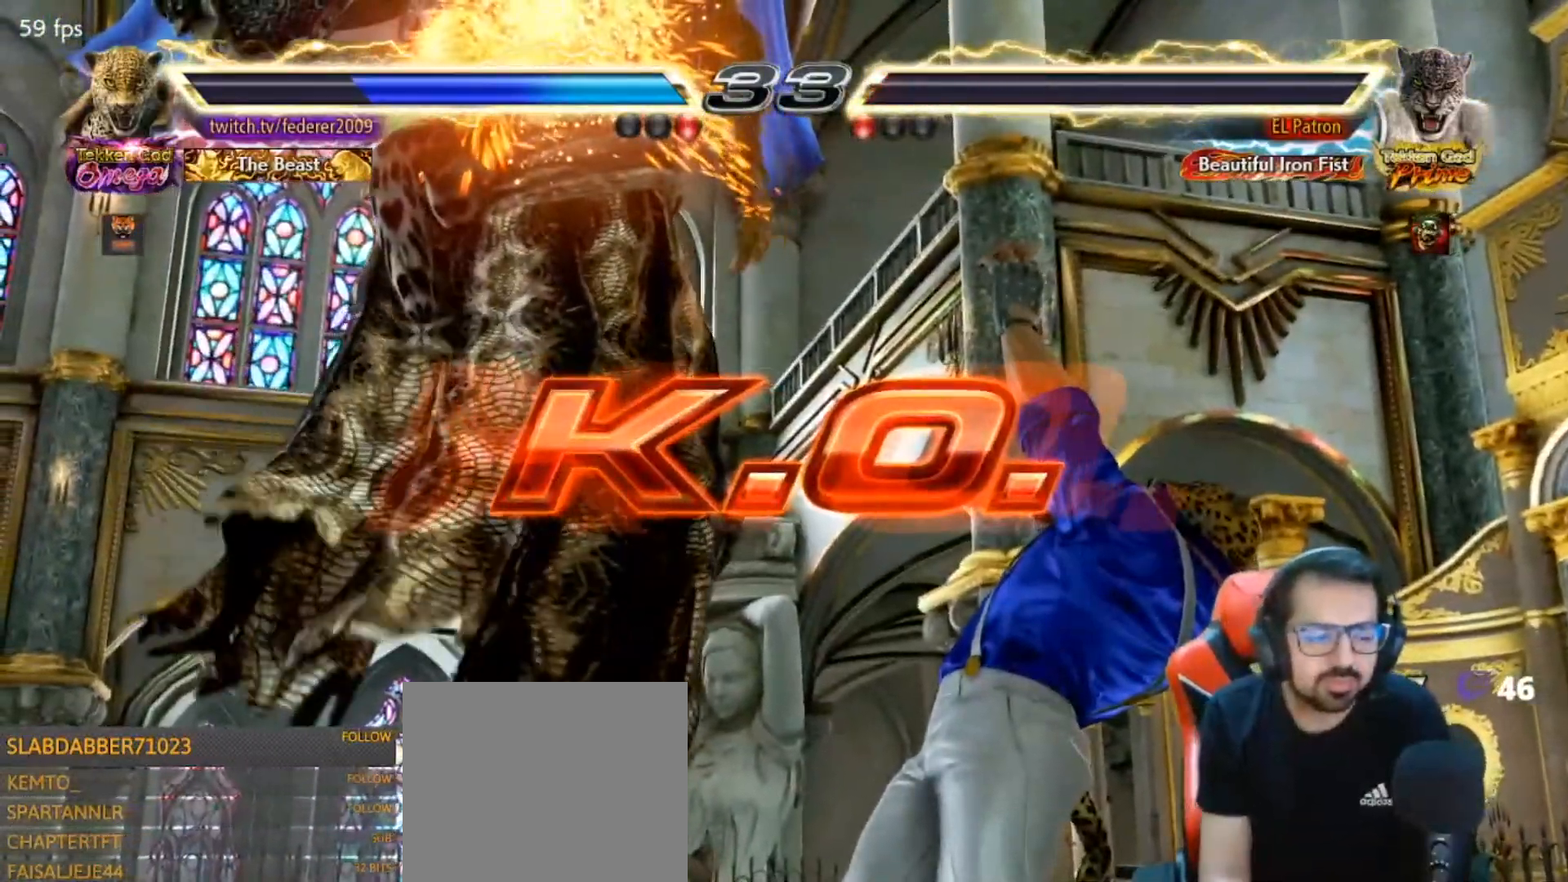
{"dt_ms": 500, "buttons": ["CIRCLE", "DPAD_LEFT"], "left_stick": "center", "right_stick": "center", "events": [[500, "CIRCLE", "down"]]}
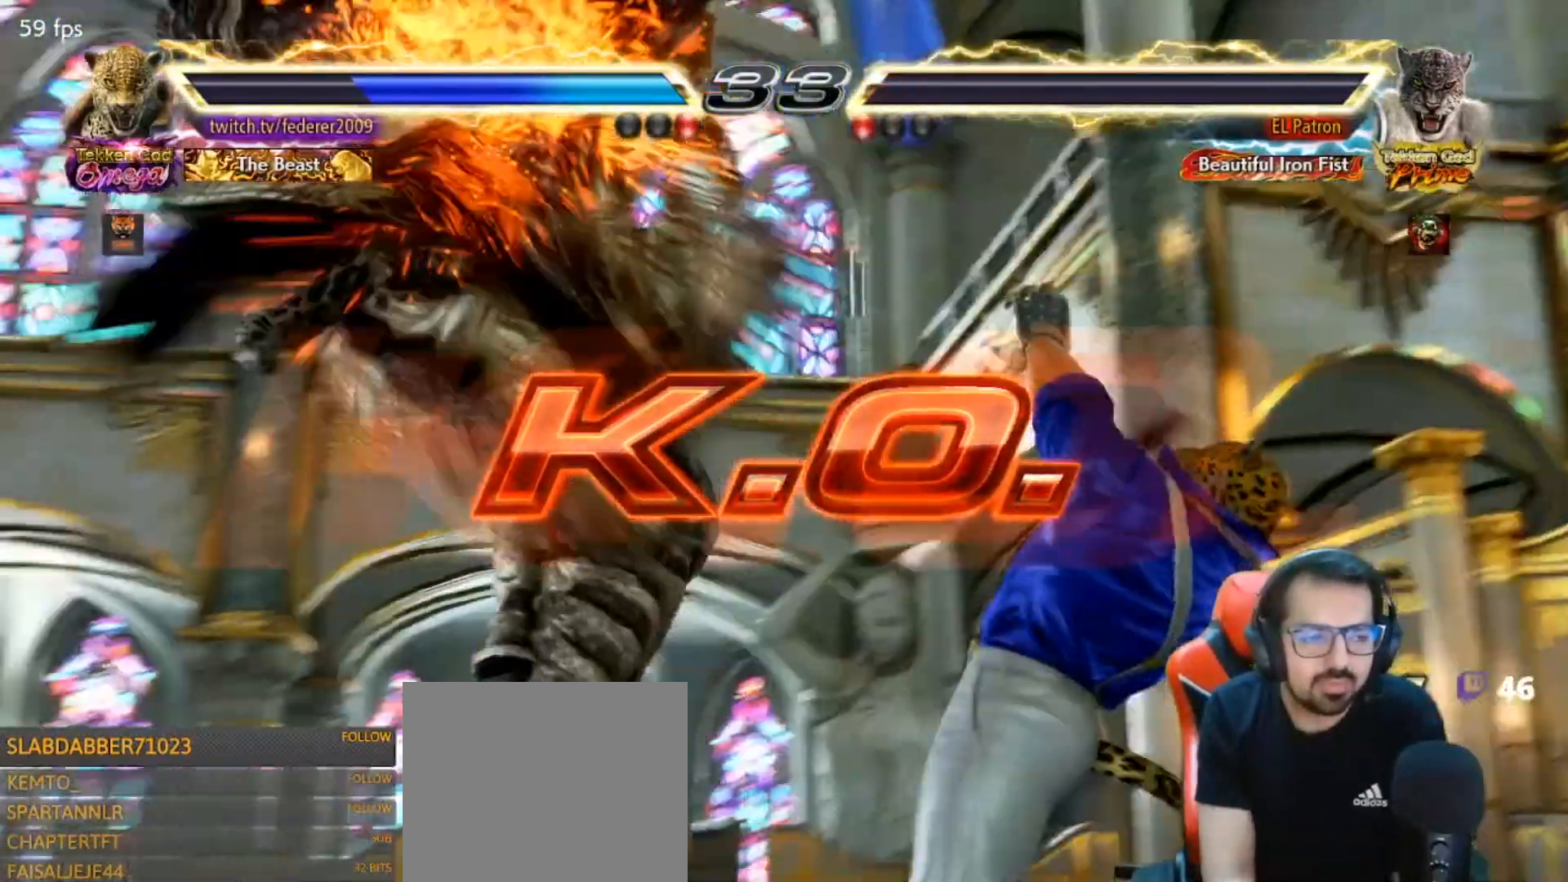
{"dt_ms": 500, "buttons": ["SQUARE", "DPAD_LEFT"], "left_stick": "center", "right_stick": "center", "events": [[67, "CIRCLE", "up"], [67, "SQUARE", "down"], [133, "SQUARE", "up"], [200, "CIRCLE", "down"], [267, "CIRCLE", "up"], [267, "SQUARE", "down"], [333, "SQUARE", "up"], [367, "CIRCLE", "down"], [433, "CIRCLE", "up"], [467, "SQUARE", "down"]]}
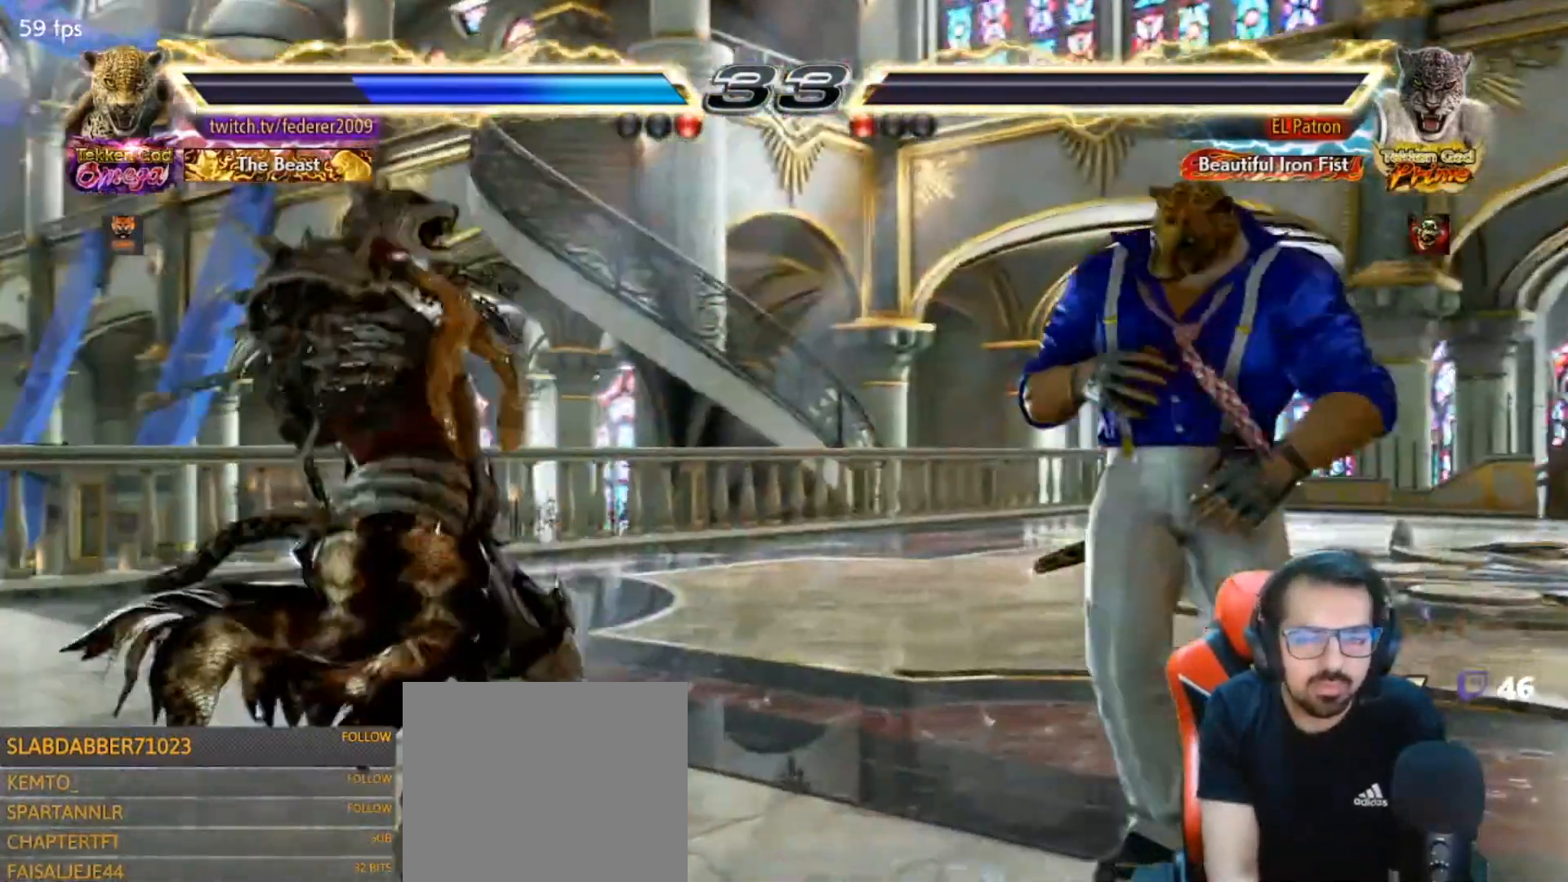
{"dt_ms": 500, "buttons": ["DPAD_LEFT"], "left_stick": "center", "right_stick": "center", "events": [[33, "CIRCLE", "down"], [33, "SQUARE", "up"], [100, "SQUARE", "down"], [167, "CIRCLE", "up"], [233, "DPAD_LEFT", "up"], [233, "SQUARE", "up"], [500, "DPAD_LEFT", "down"]]}
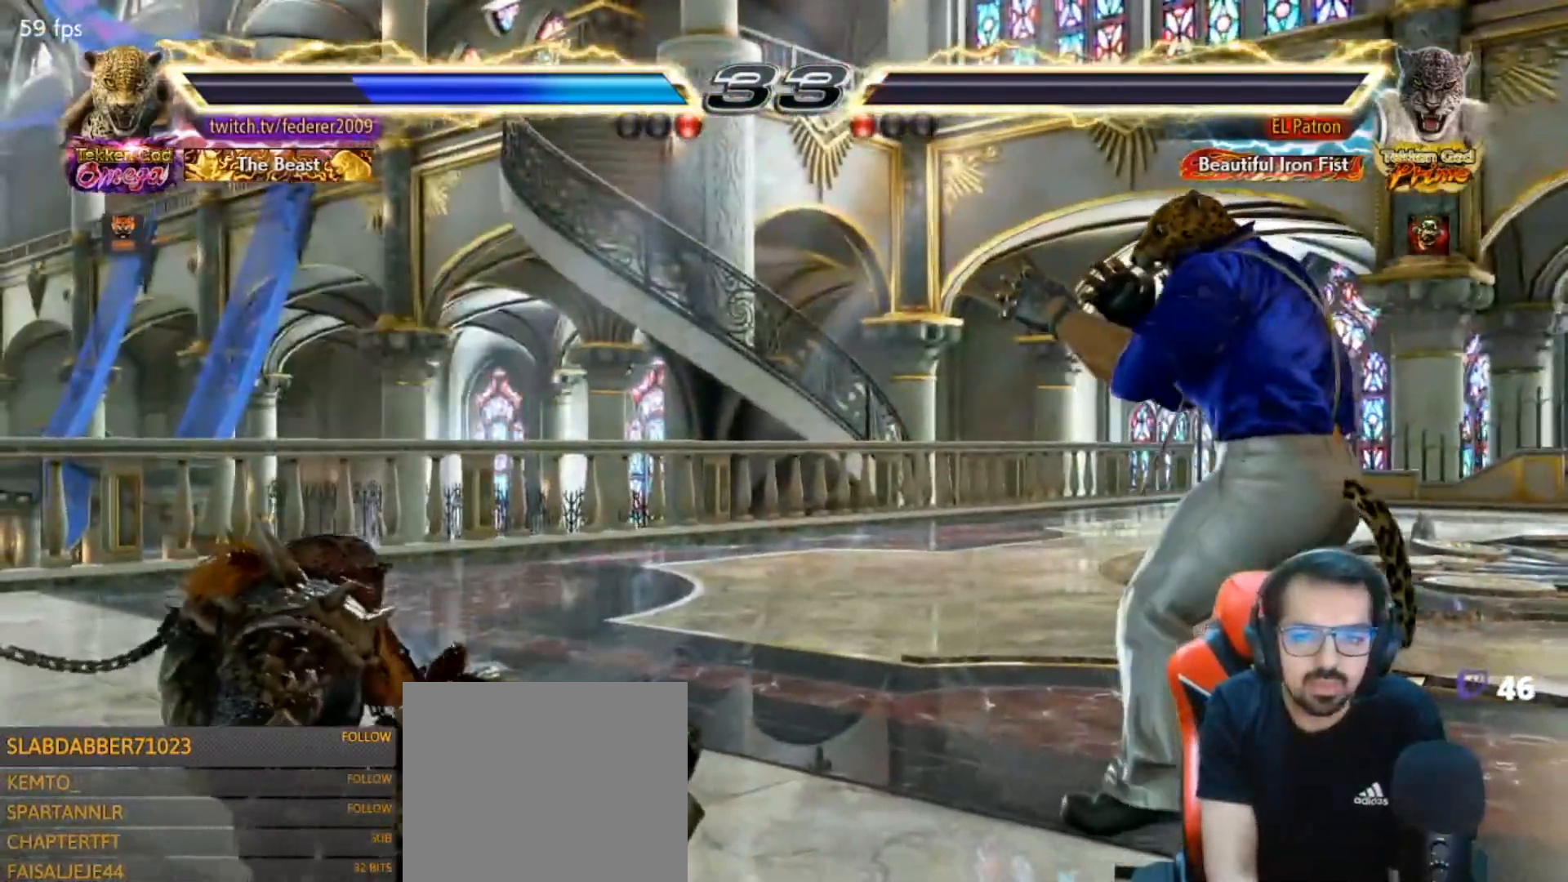
{"dt_ms": 500, "buttons": ["DPAD_DOWN", "DPAD_LEFT"], "left_stick": "center", "right_stick": "center", "events": [[67, "DPAD_LEFT", "up"], [167, "DPAD_LEFT", "down"], [267, "DPAD_DOWN", "down"], [300, "CROSS", "down"], [300, "SQUARE", "down"], [333, "CROSS", "up"], [367, "SQUARE", "up"]]}
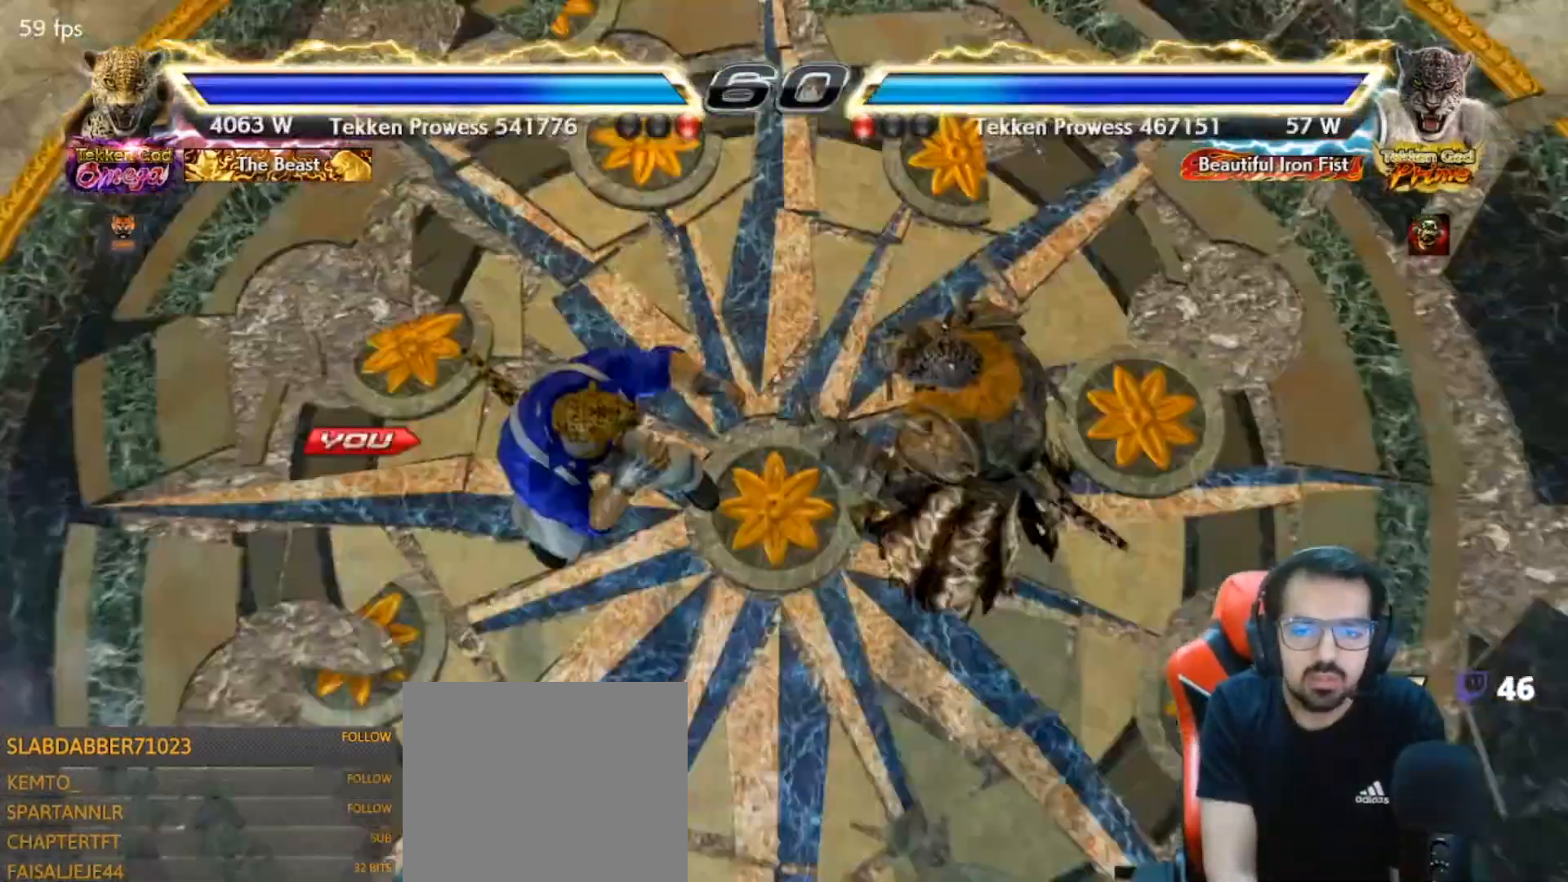
{"dt_ms": 500, "buttons": [], "left_stick": "center", "right_stick": "center", "events": [[200, "SQUARE", "down"], [200, "TRIANGLE", "down"], [233, "DPAD_DOWN", "up"], [233, "DPAD_LEFT", "up"], [333, "SQUARE", "up"], [333, "TRIANGLE", "up"]]}
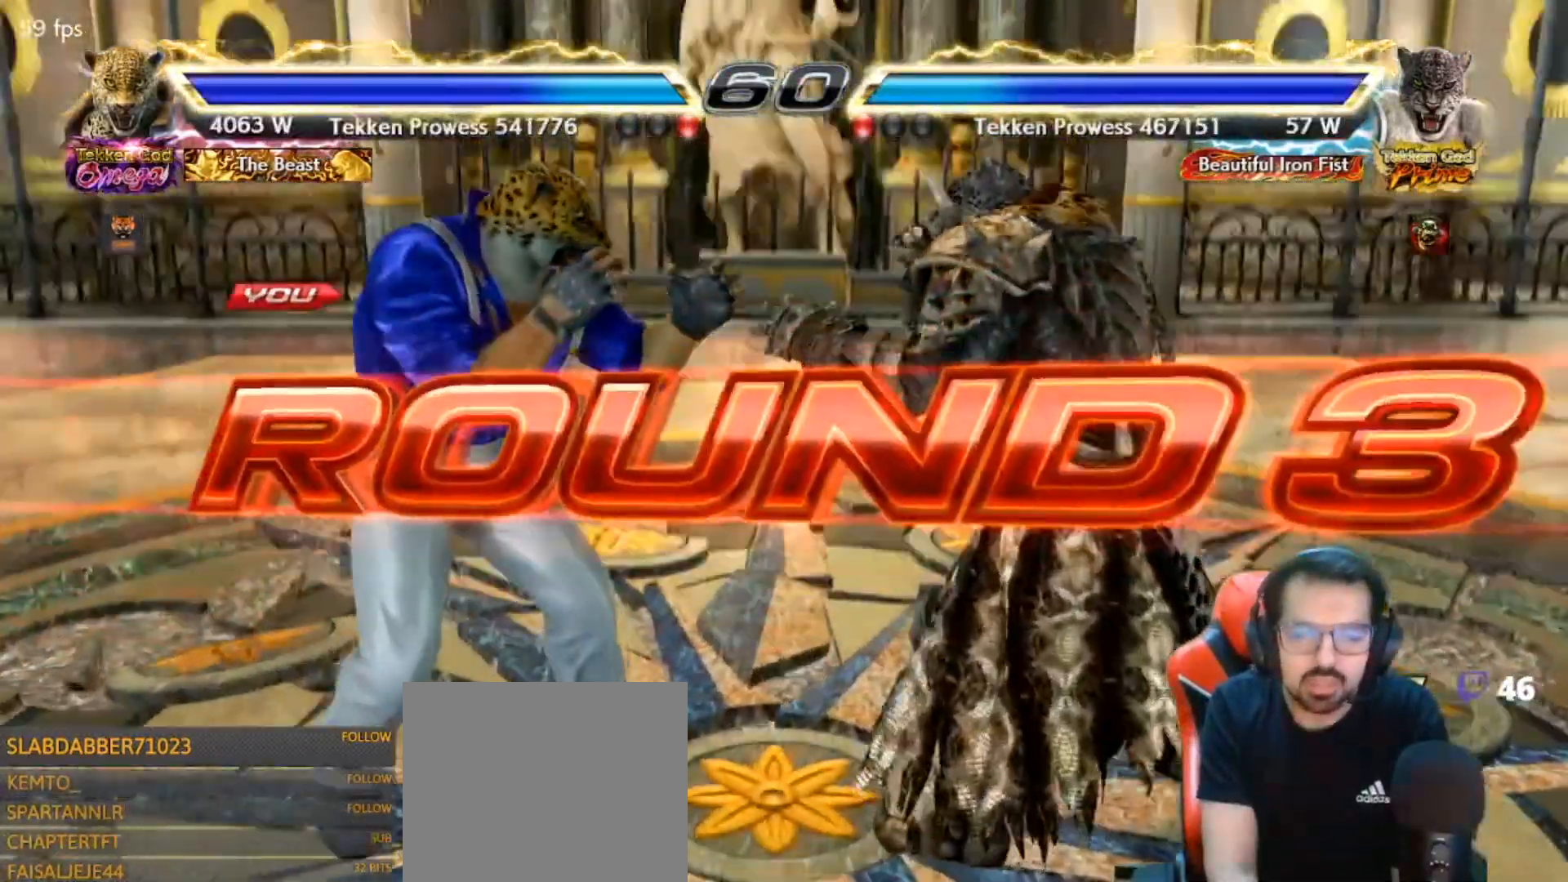
{"dt_ms": 500, "buttons": ["SQUARE"], "left_stick": "center", "right_stick": "center", "events": [[33, "SQUARE", "down"], [133, "SQUARE", "up"], [267, "SQUARE", "down"], [333, "SQUARE", "up"], [400, "TRIANGLE", "down"], [433, "TRIANGLE", "up"], [467, "SQUARE", "down"]]}
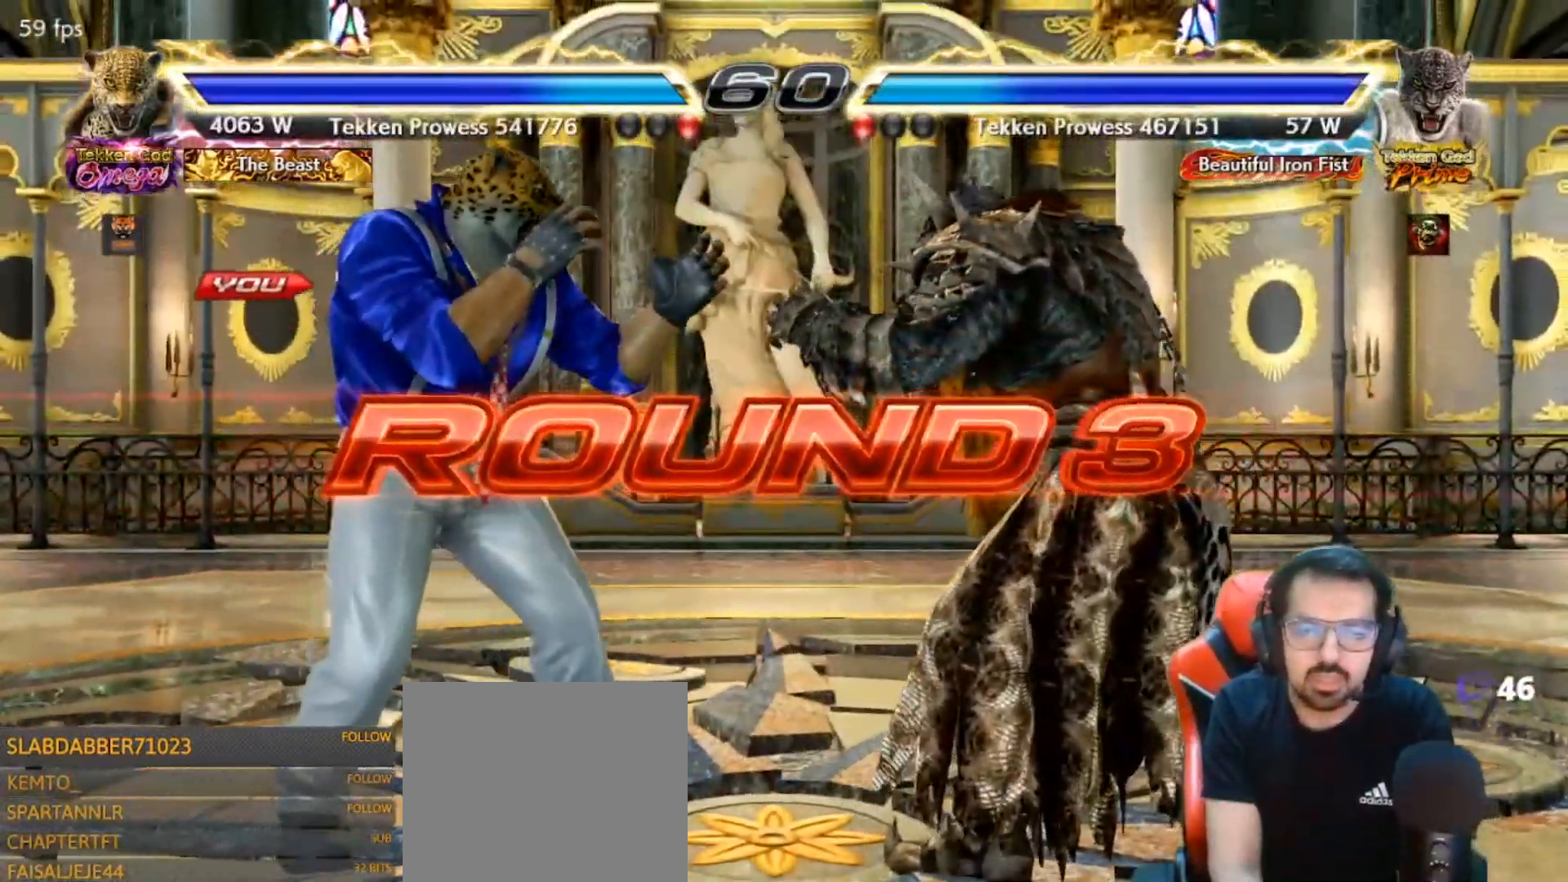
{"dt_ms": 500, "buttons": [], "left_stick": "center", "right_stick": "center", "events": [[33, "SQUARE", "up"], [67, "CIRCLE", "down"], [67, "TRIANGLE", "down"], [133, "CIRCLE", "up"], [133, "TRIANGLE", "up"], [167, "SQUARE", "down"], [267, "SQUARE", "up"]]}
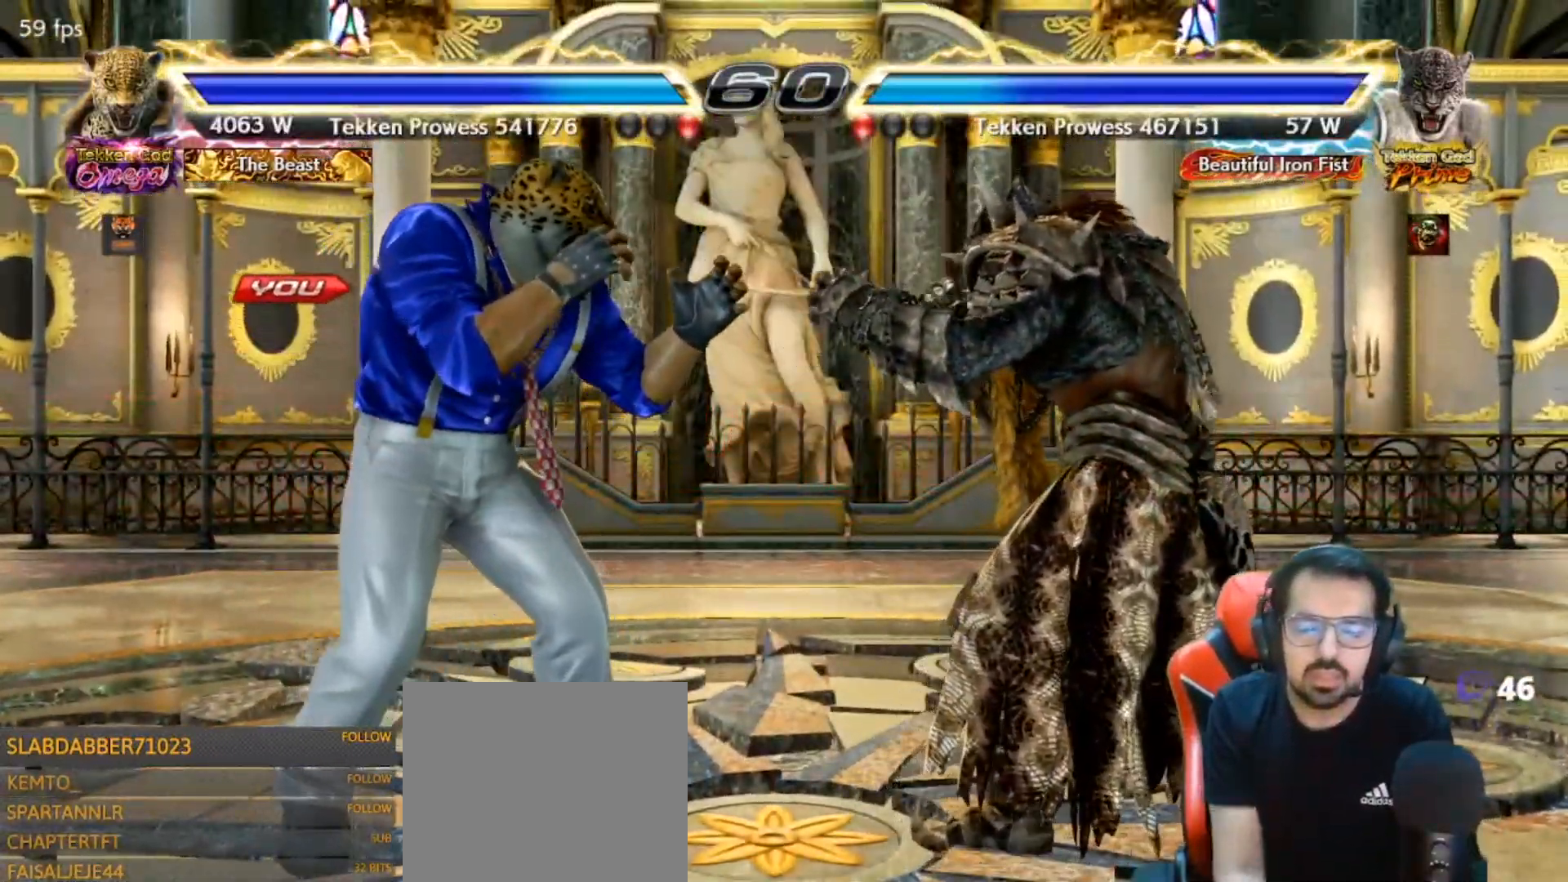
{"dt_ms": 500, "buttons": [], "left_stick": "center", "right_stick": "center", "events": []}
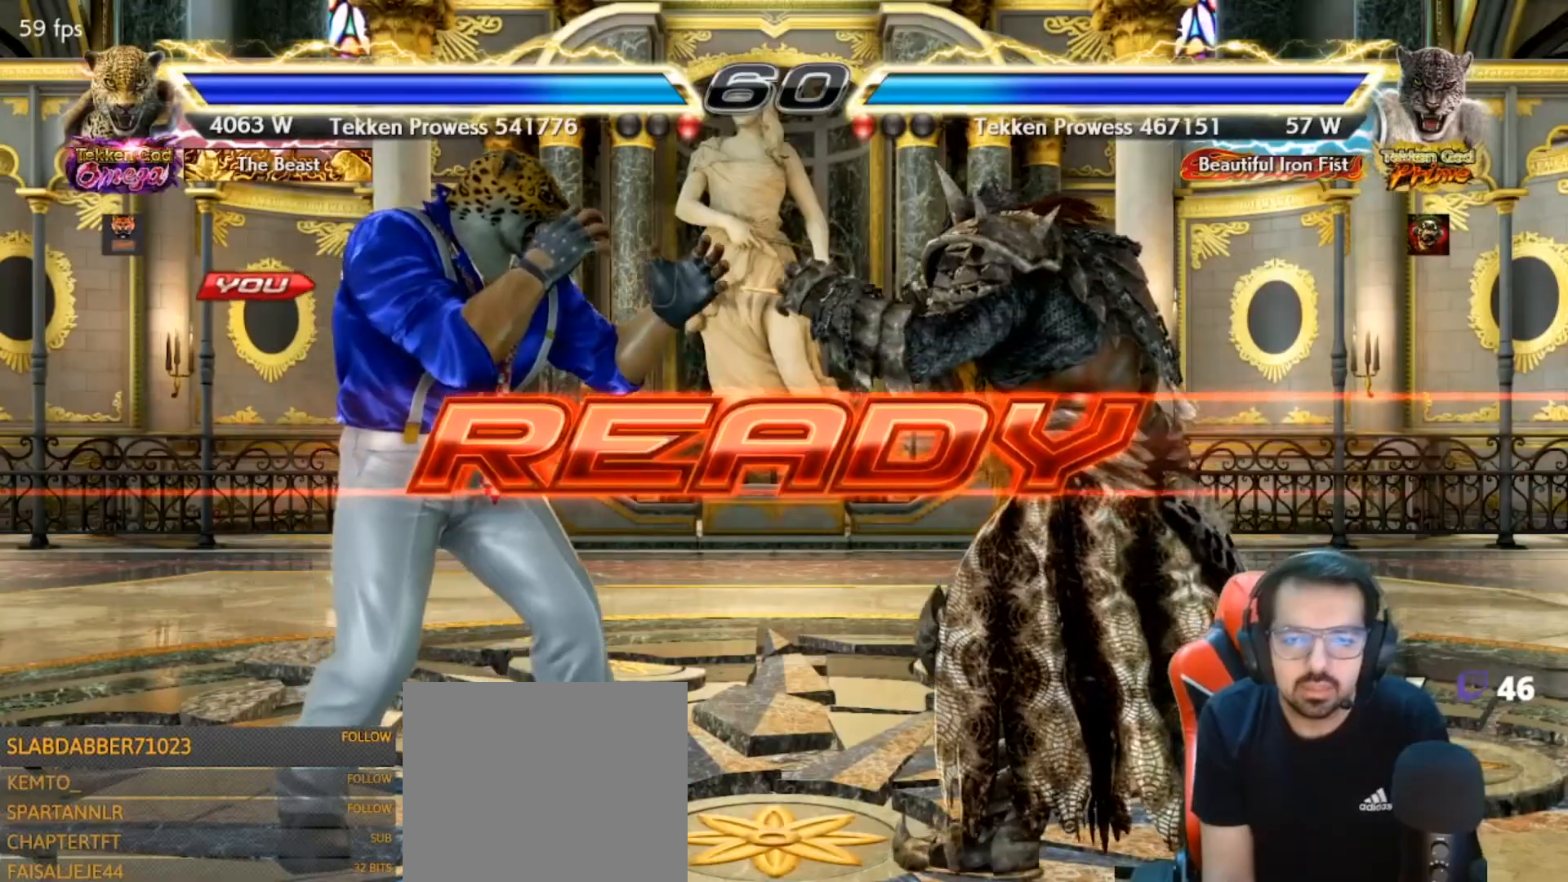
{"dt_ms": 500, "buttons": ["DPAD_LEFT"], "left_stick": "center", "right_stick": "center", "events": [[33, "SQUARE", "down"], [100, "SQUARE", "up"], [167, "SQUARE", "down"], [200, "DPAD_LEFT", "down"], [267, "SQUARE", "up"], [333, "SQUARE", "down"], [433, "SQUARE", "up"]]}
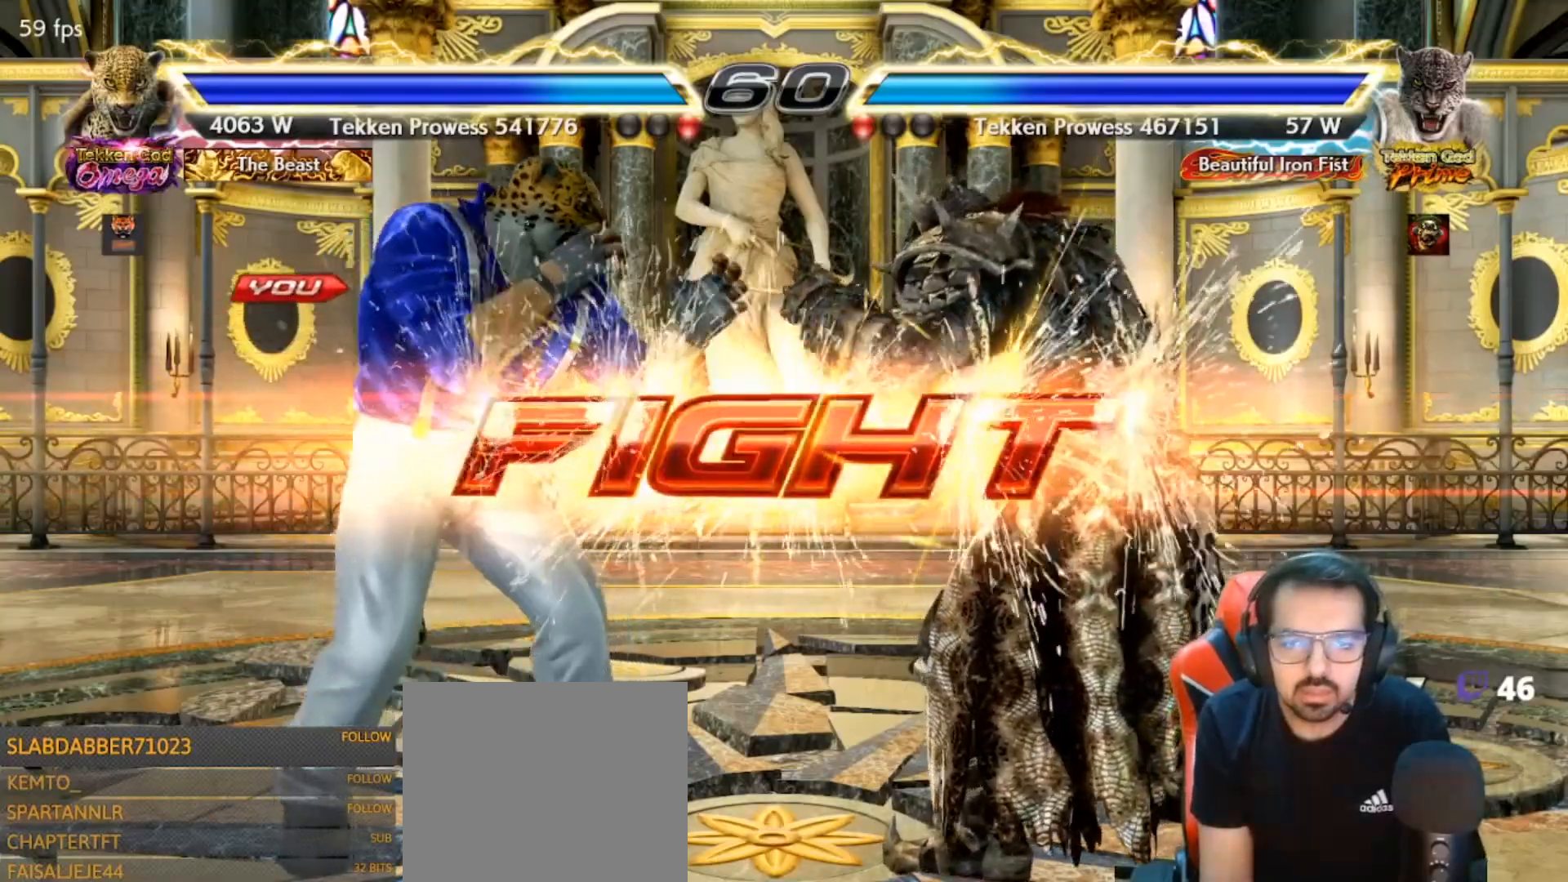
{"dt_ms": 500, "buttons": ["DPAD_LEFT"], "left_stick": "center", "right_stick": "center", "events": [[200, "DPAD_DOWN", "down"], [200, "DPAD_LEFT", "up"], [200, "DPAD_RIGHT", "down"], [267, "TRIANGLE", "down"], [333, "TRIANGLE", "up"], [367, "DPAD_DOWN", "up"], [367, "DPAD_LEFT", "down"], [367, "DPAD_RIGHT", "up"]]}
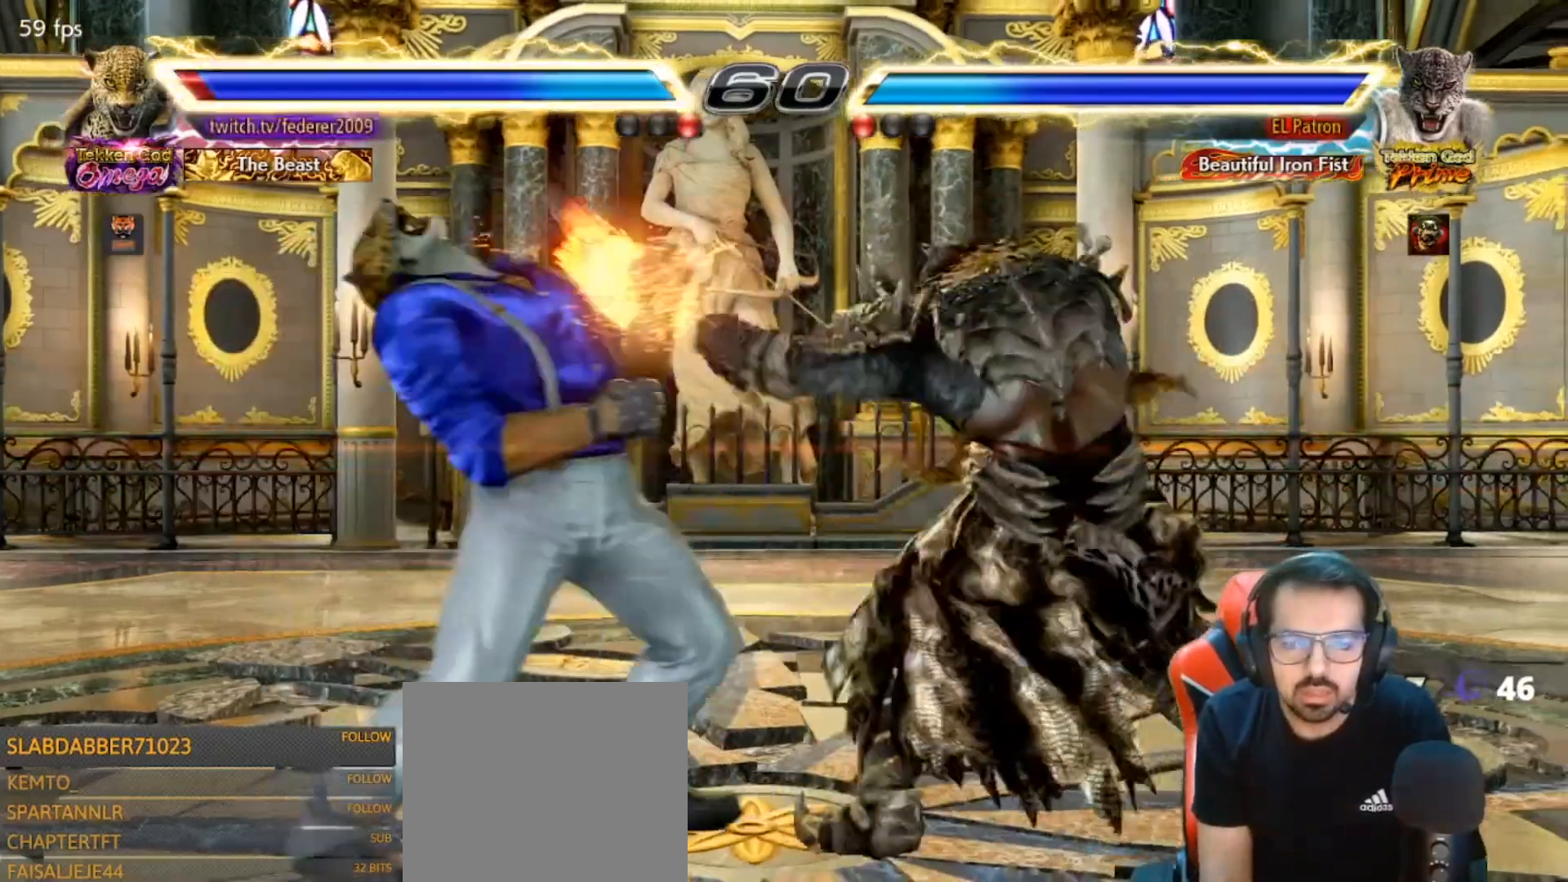
{"dt_ms": 500, "buttons": ["DPAD_LEFT"], "left_stick": "center", "right_stick": "center", "events": []}
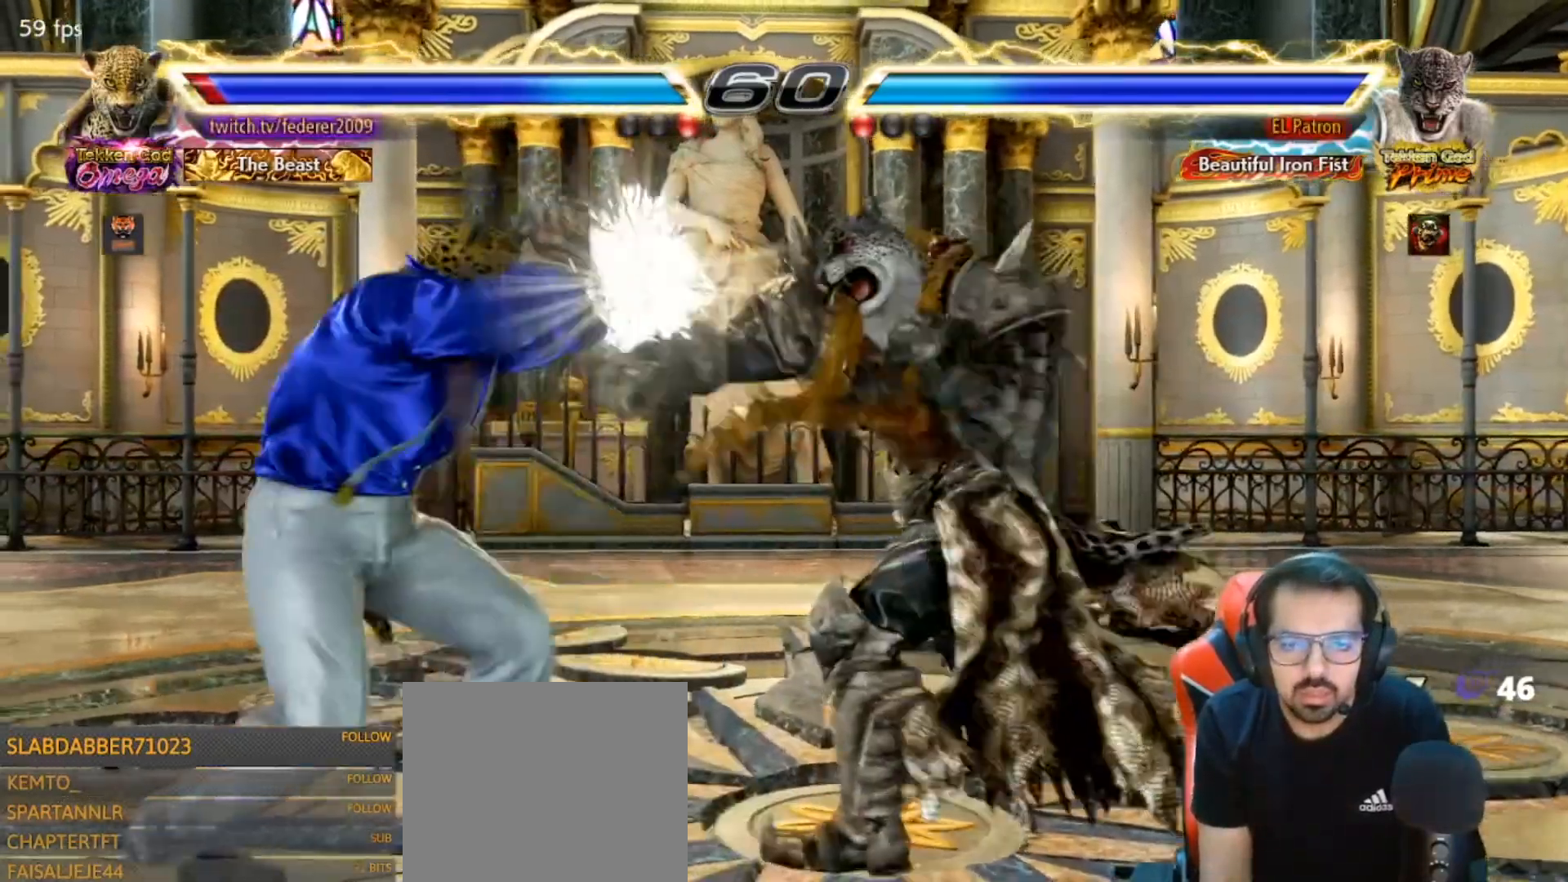
{"dt_ms": 500, "buttons": [], "left_stick": "center", "right_stick": "center", "events": [[133, "DPAD_DOWN", "down"], [133, "DPAD_LEFT", "up"], [300, "DPAD_DOWN", "up"]]}
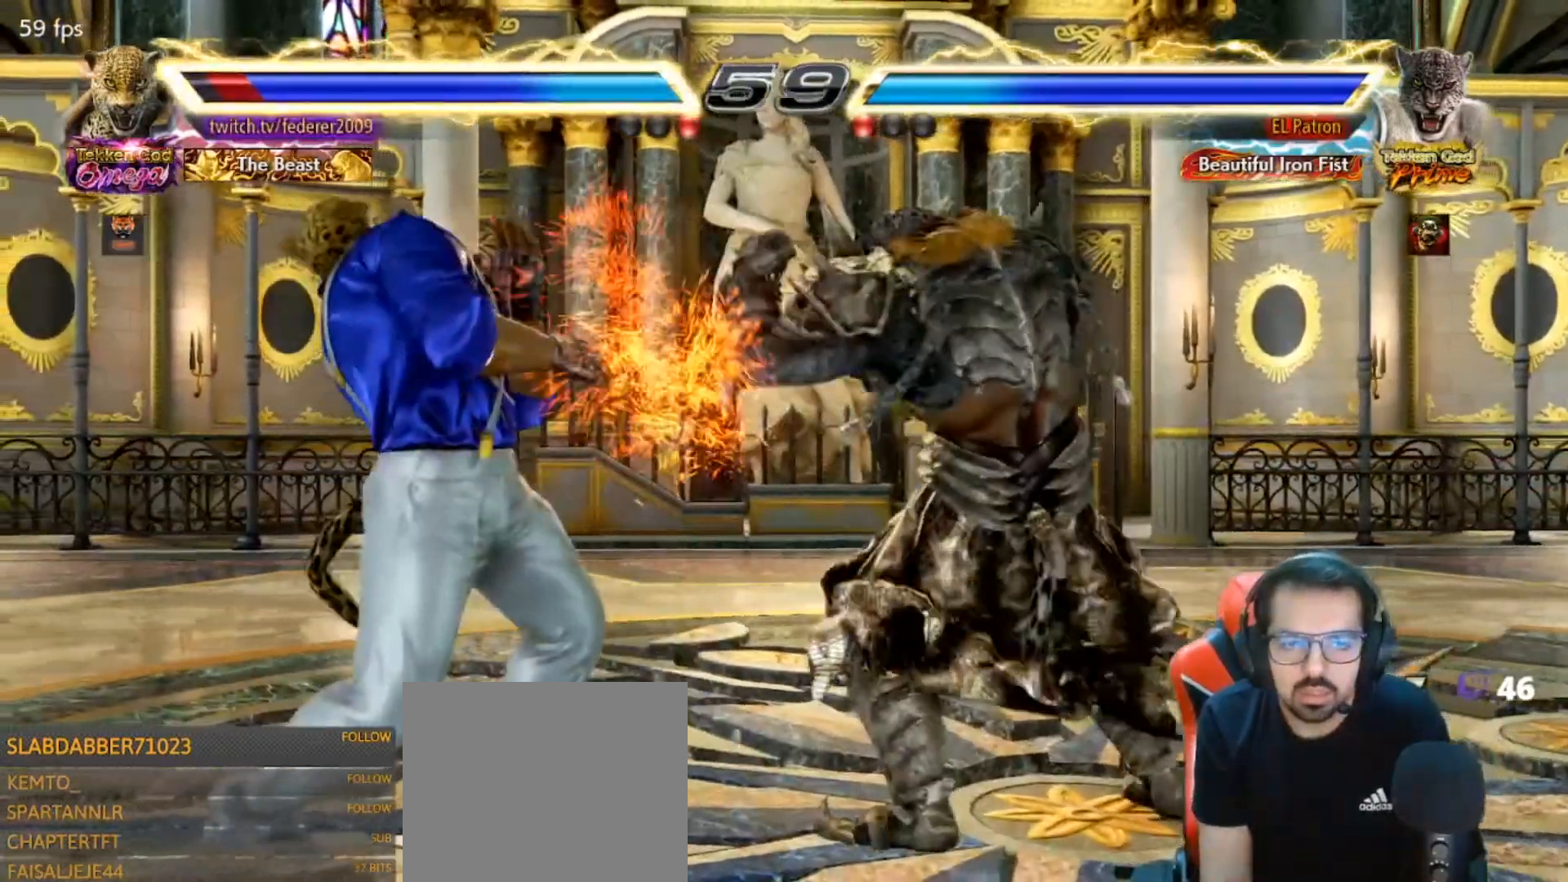
{"dt_ms": 500, "buttons": ["R1"], "left_stick": "center", "right_stick": "center", "events": [[83, "R1", "down"], [167, "DPAD_DOWN", "down"], [167, "R1", "up"], [200, "DPAD_DOWN", "up"], [467, "R1", "down"]]}
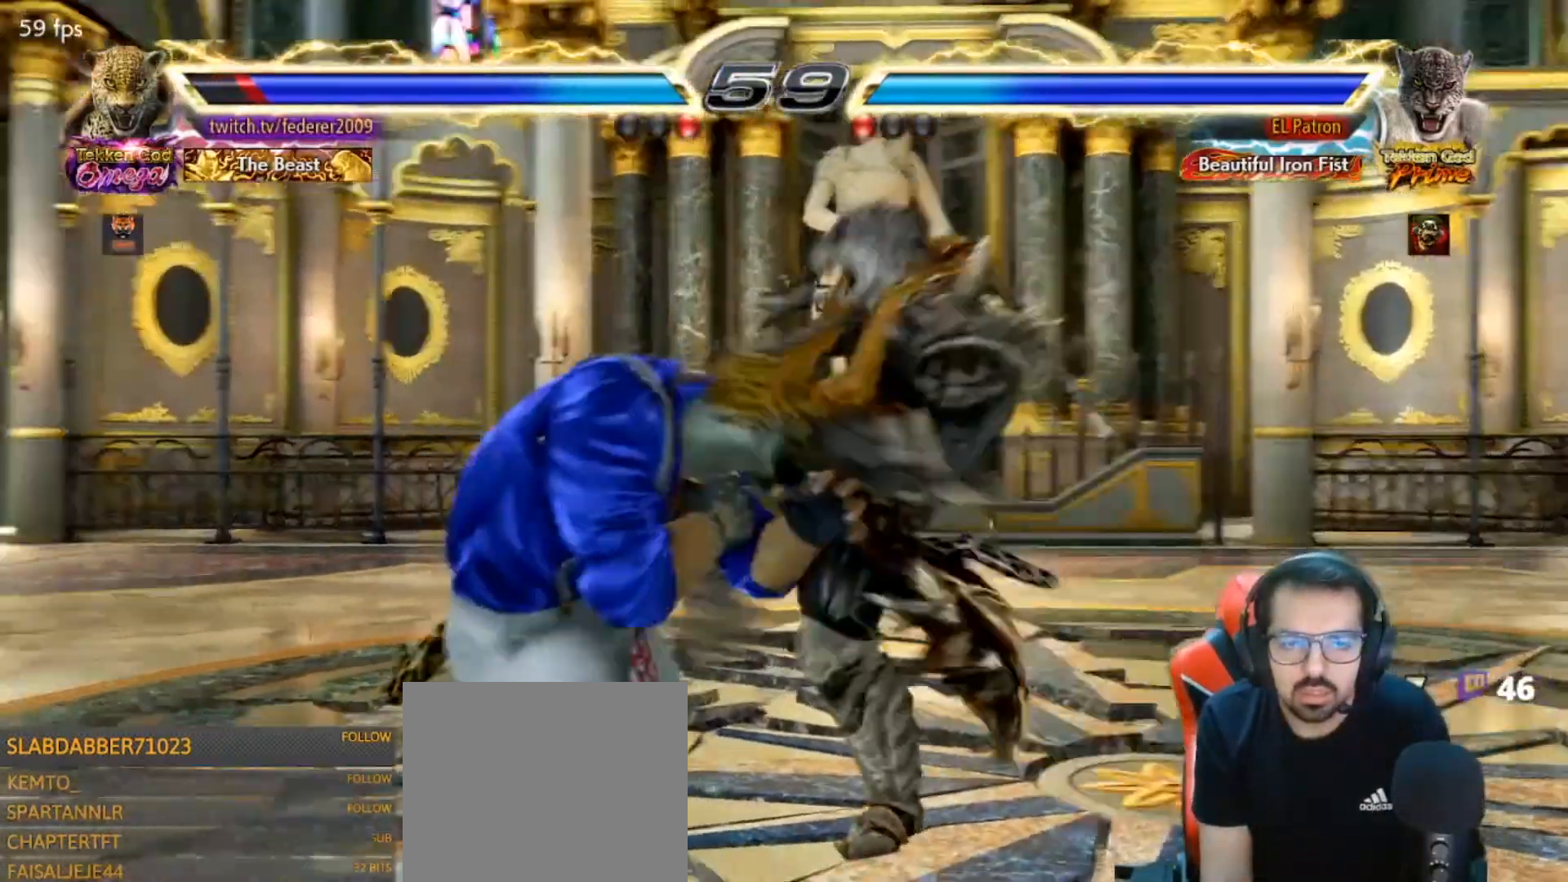
{"dt_ms": 500, "buttons": ["DPAD_LEFT"], "left_stick": "center", "right_stick": "center", "events": [[100, "R1", "up"], [233, "R1", "down"], [333, "R1", "up"], [500, "DPAD_LEFT", "down"]]}
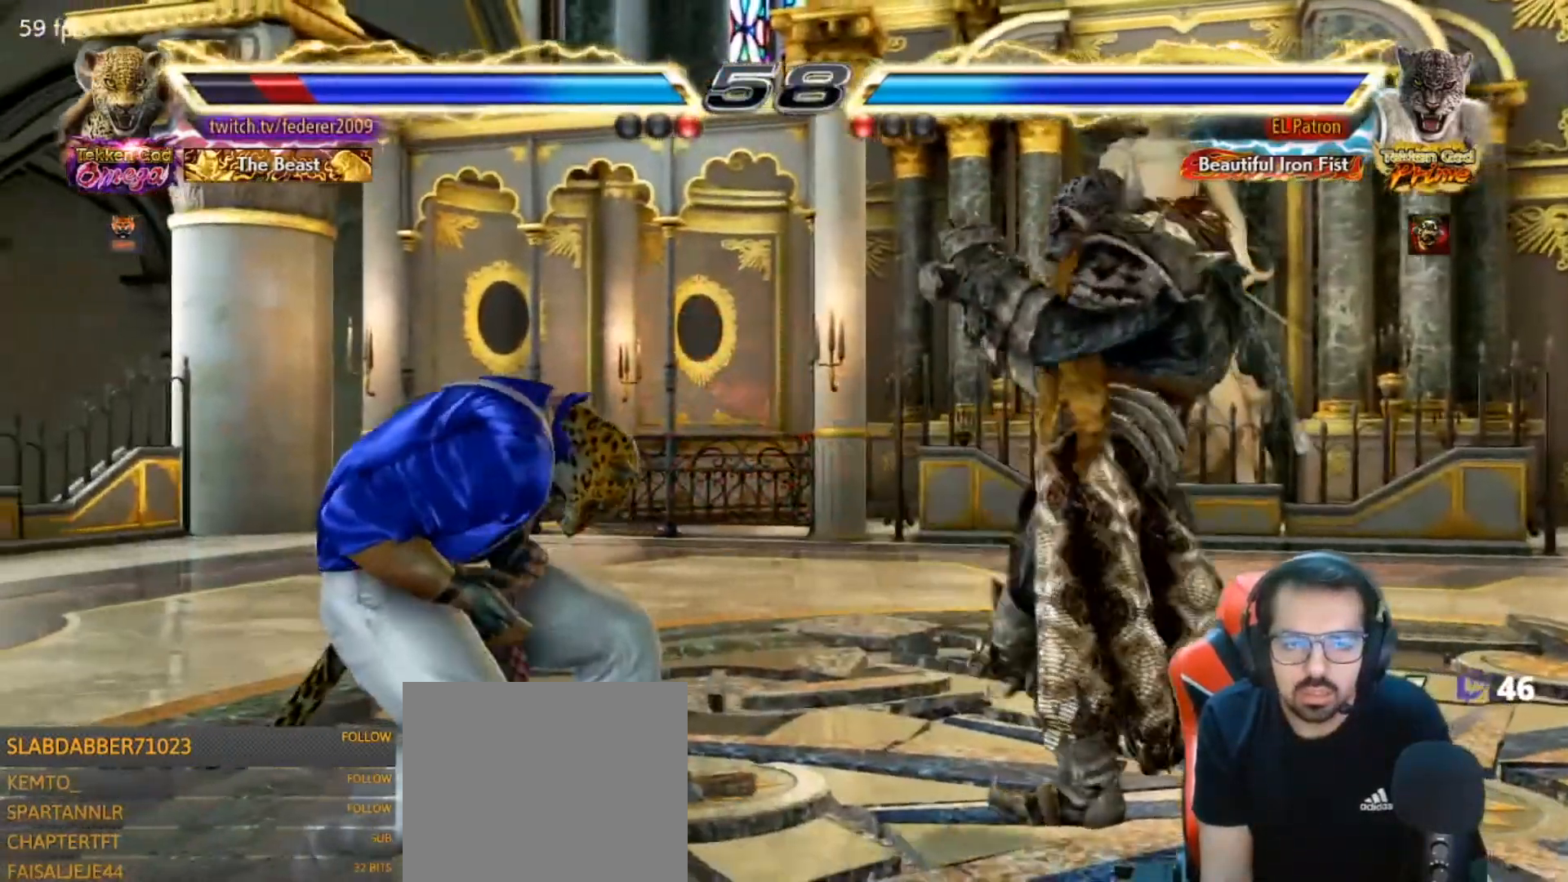
{"dt_ms": 500, "buttons": ["DPAD_LEFT"], "left_stick": "center", "right_stick": "center", "events": [[67, "DPAD_LEFT", "up"], [167, "DPAD_LEFT", "down"], [267, "R2", "down"], [367, "R2", "up"]]}
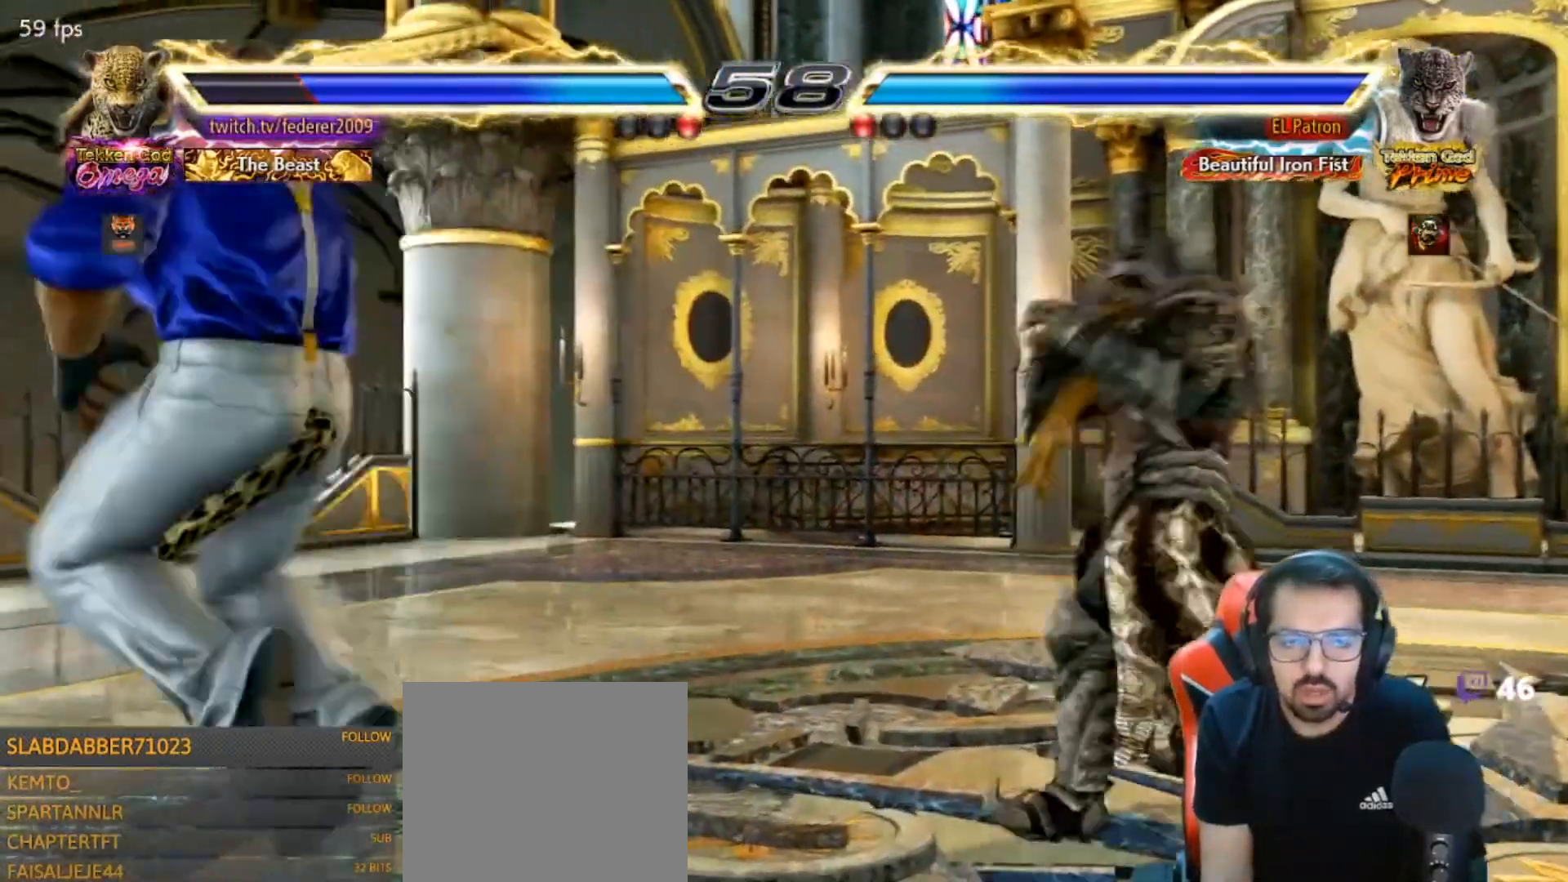
{"dt_ms": 500, "buttons": ["DPAD_LEFT"], "left_stick": "center", "right_stick": "center", "events": [[133, "DPAD_LEFT", "up"], [233, "DPAD_UP", "down"], [267, "DPAD_UP", "up"], [367, "DPAD_LEFT", "down"], [433, "DPAD_LEFT", "up"], [467, "DPAD_LEFT", "down"]]}
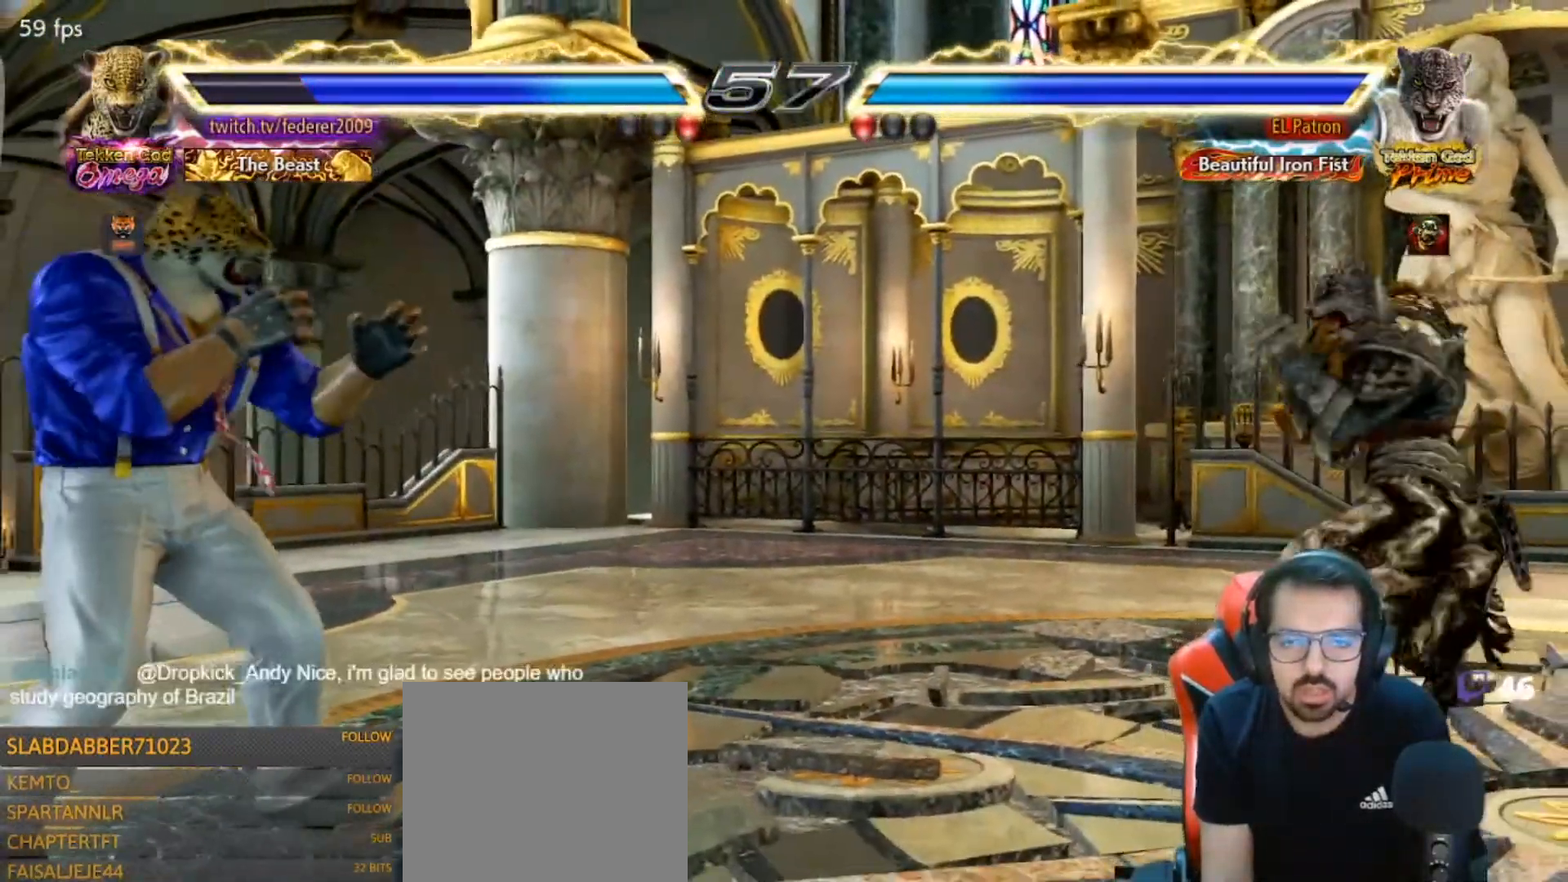
{"dt_ms": 500, "buttons": [], "left_stick": "center", "right_stick": "center", "events": [[100, "DPAD_LEFT", "up"], [100, "DPAD_UP", "down"], [167, "DPAD_UP", "up"], [267, "DPAD_LEFT", "down"], [333, "DPAD_LEFT", "up"], [367, "DPAD_LEFT", "down"], [467, "DPAD_LEFT", "up"]]}
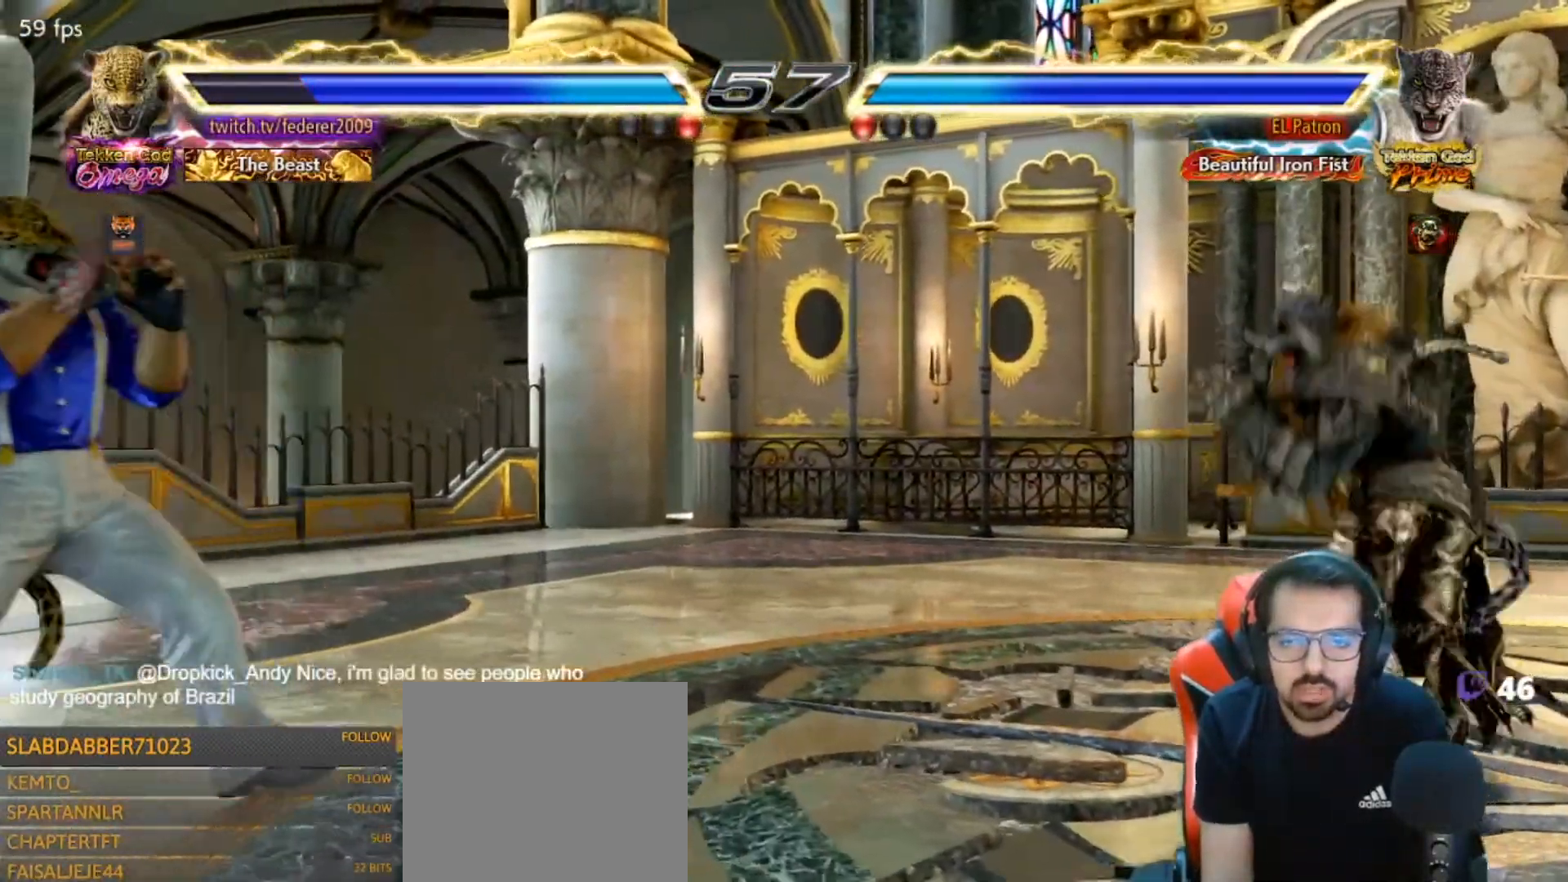
{"dt_ms": 500, "buttons": ["DPAD_LEFT"], "left_stick": "center", "right_stick": "center", "events": [[33, "DPAD_RIGHT", "down"], [133, "DPAD_DOWN", "down"], [133, "DPAD_RIGHT", "up"], [200, "DPAD_RIGHT", "down"], [233, "DPAD_DOWN", "up"], [267, "DPAD_LEFT", "down"], [267, "DPAD_RIGHT", "up"], [367, "DPAD_LEFT", "up"], [400, "DPAD_LEFT", "down"]]}
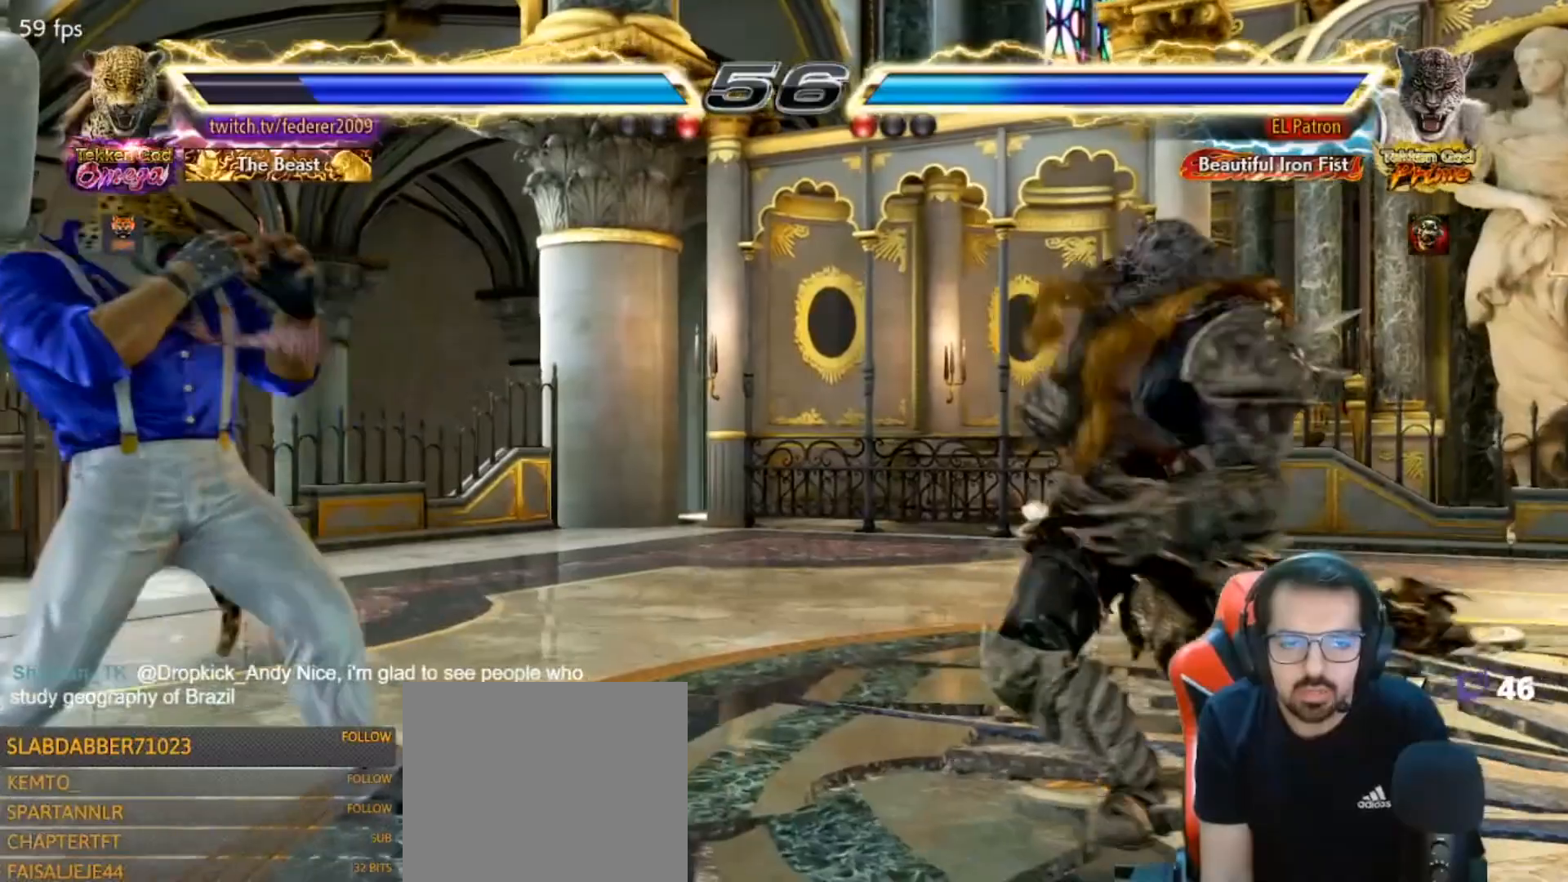
{"dt_ms": 500, "buttons": ["DPAD_RIGHT"], "left_stick": "center", "right_stick": "center"}
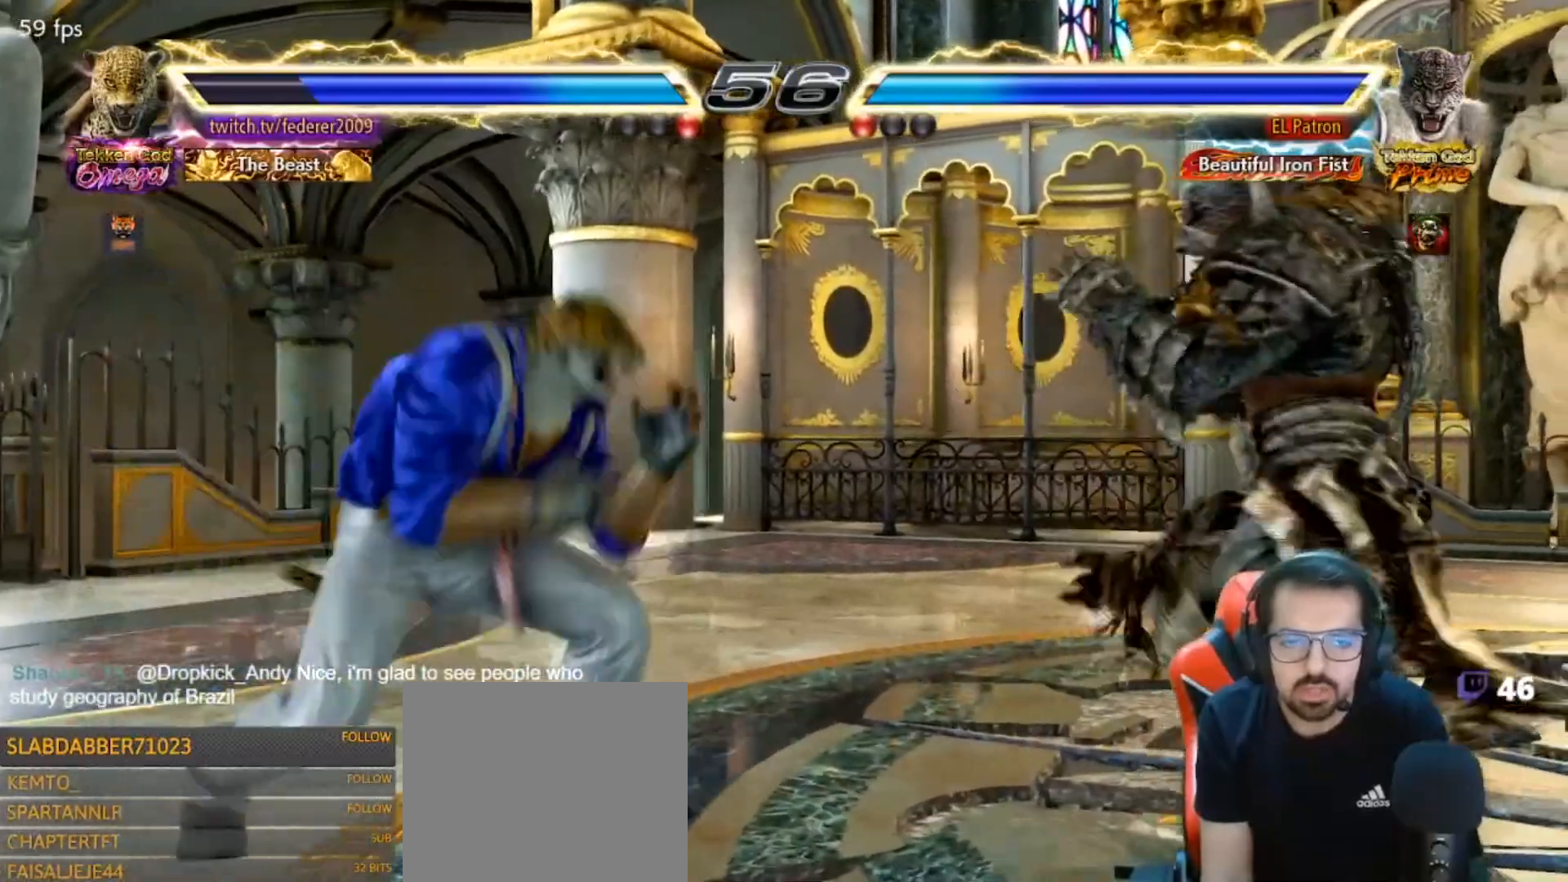
{"dt_ms": 500, "buttons": ["SQUARE"], "left_stick": "center", "right_stick": "center", "events": [[167, "DPAD_LEFT", "down"], [167, "DPAD_RIGHT", "up"], [333, "DPAD_LEFT", "up"], [433, "SQUARE", "down"]]}
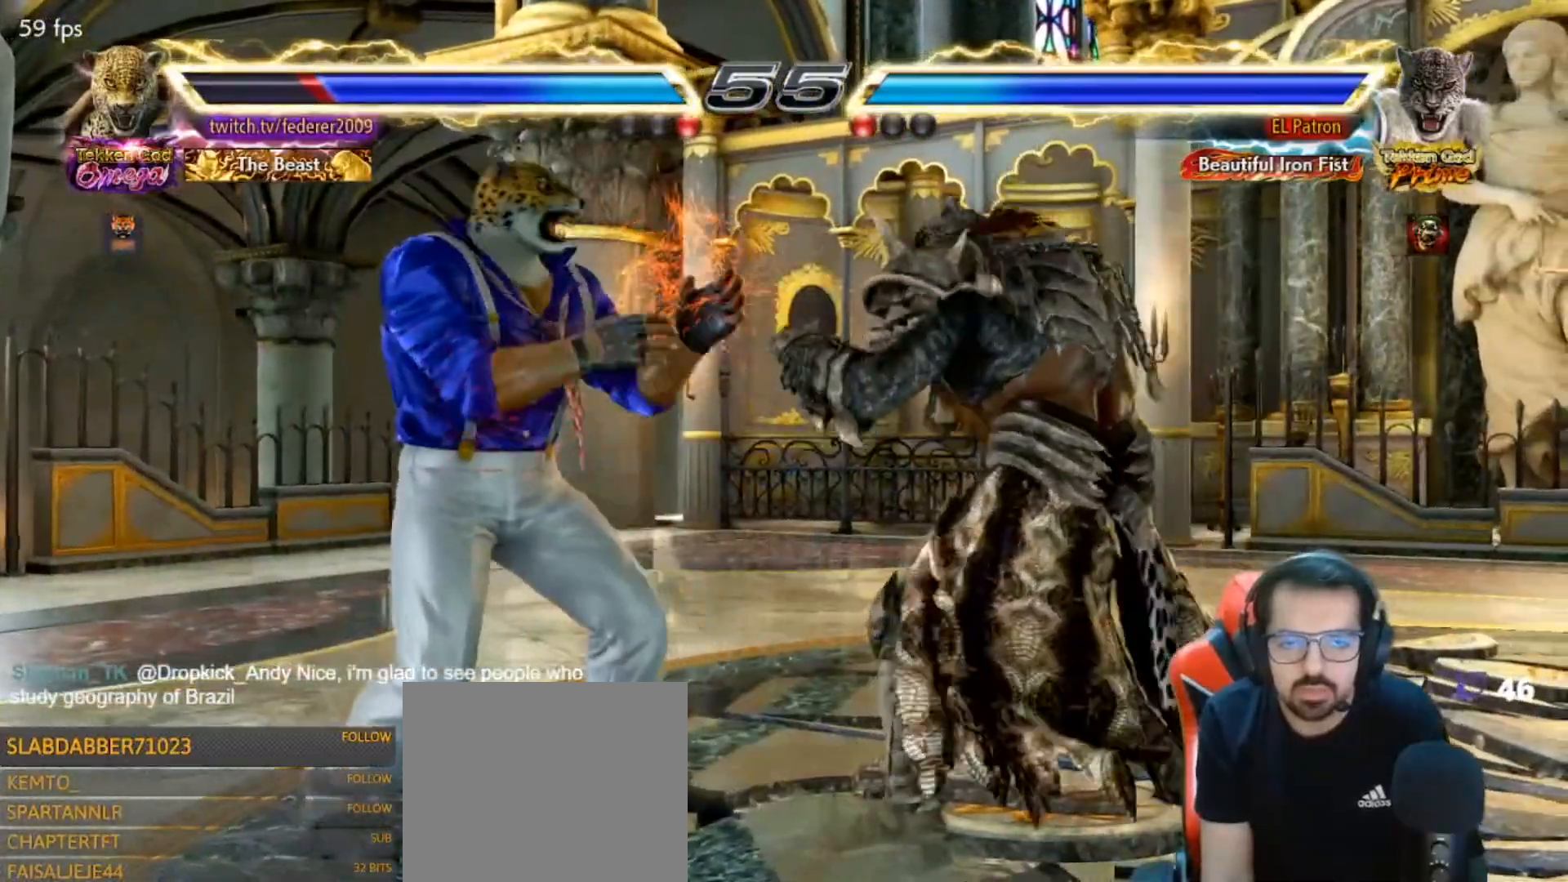
{"dt_ms": 500, "buttons": [], "left_stick": "center", "right_stick": "center", "events": [[33, "SQUARE", "up"], [200, "DPAD_LEFT", "down"], [500, "DPAD_LEFT", "up"]]}
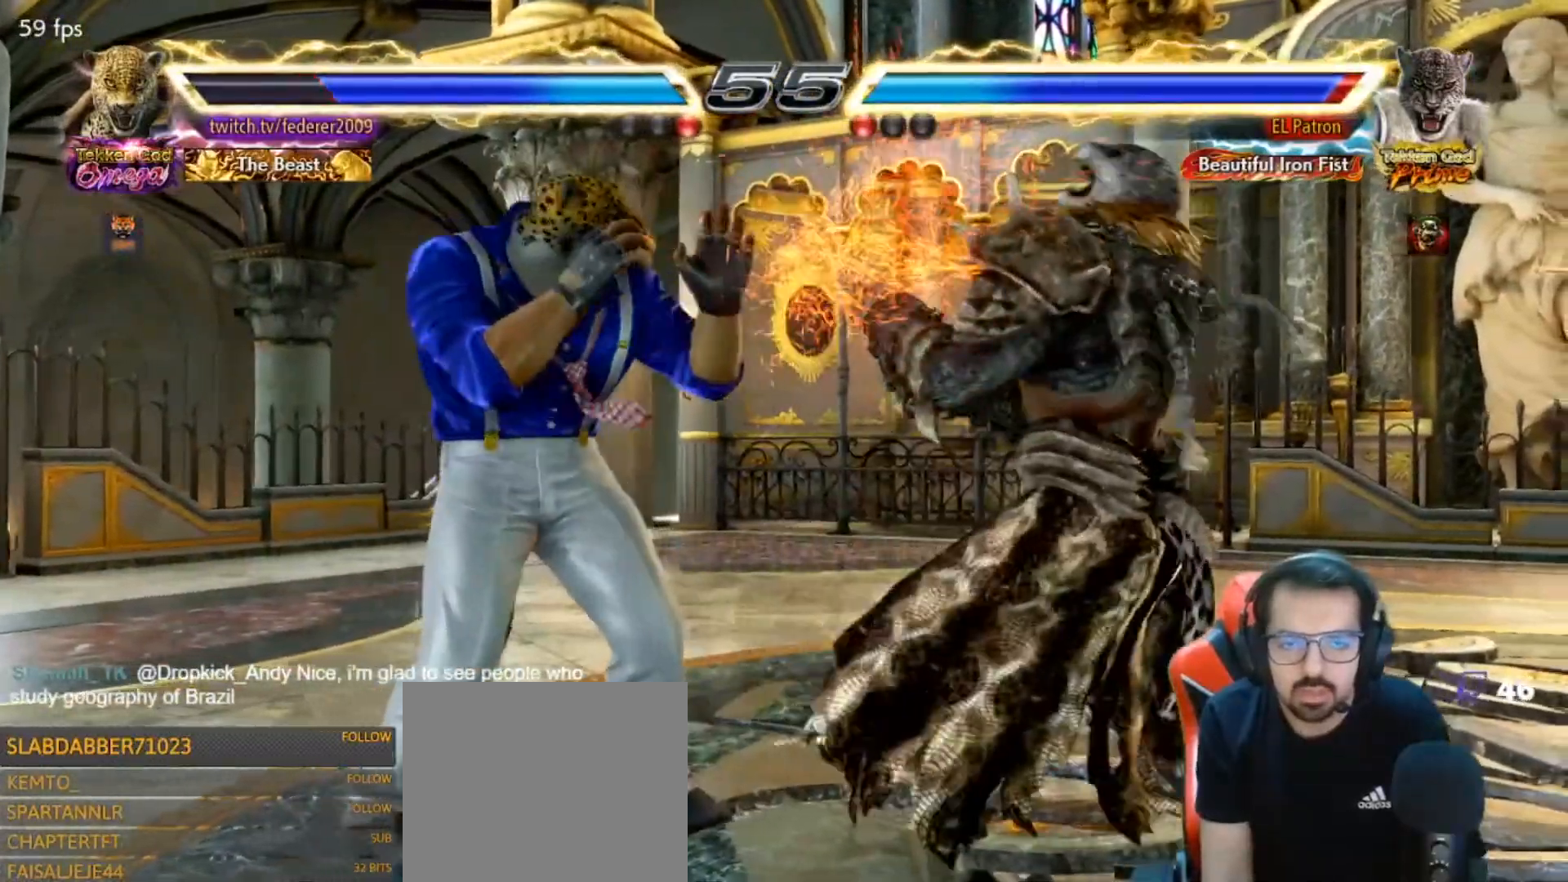
{"dt_ms": 500, "buttons": ["DPAD_LEFT"], "left_stick": "center", "right_stick": "center", "events": [[33, "DPAD_RIGHT", "down"], [67, "CROSS", "down"], [133, "CROSS", "up"], [300, "DPAD_LEFT", "down"], [300, "DPAD_RIGHT", "up"], [333, "R1", "down"], [400, "R1", "up"]]}
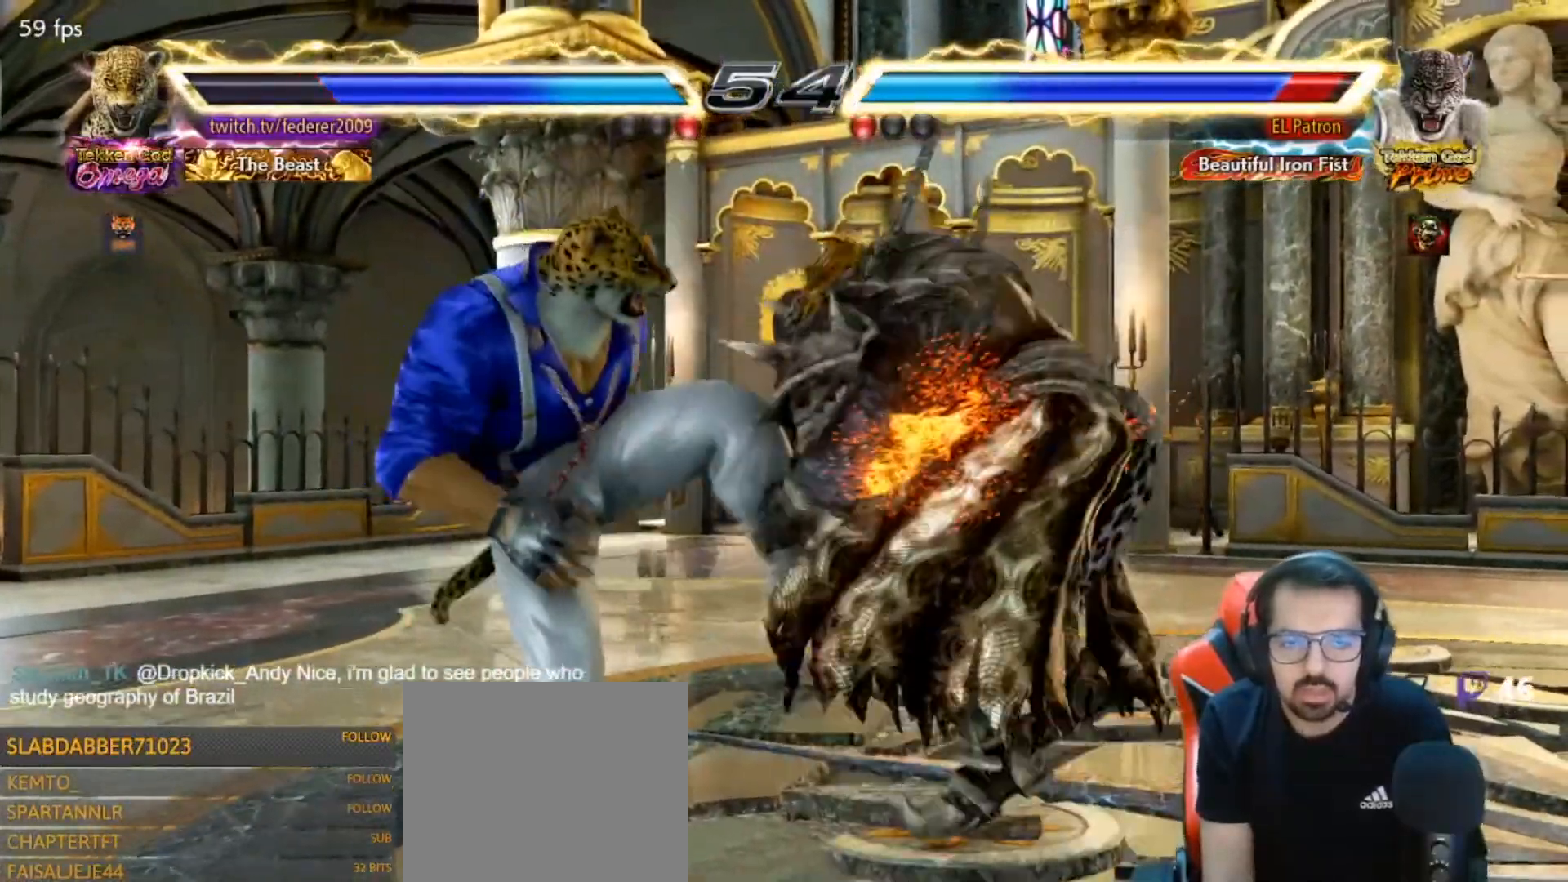
{"dt_ms": 500, "buttons": [], "left_stick": "center", "right_stick": "center", "events": [[200, "DPAD_LEFT", "up"], [267, "SQUARE", "down"], [367, "SQUARE", "up"], [400, "SQUARE", "down"], [500, "SQUARE", "up"]]}